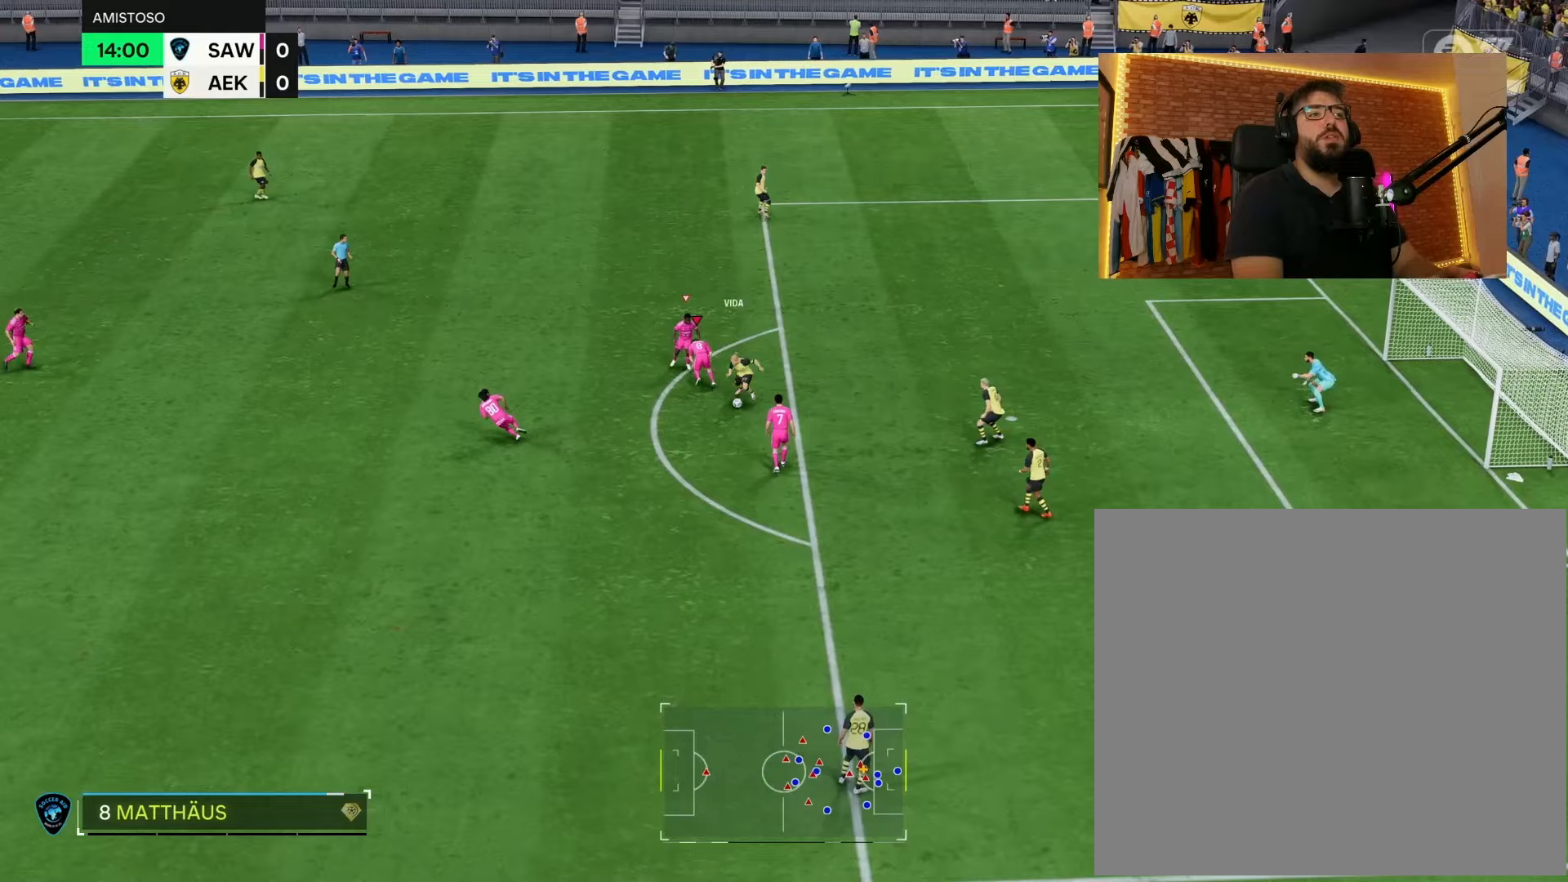
Gameplay with a controller (PlayStation layout); each line is a JSON object with the inputs held at the frame after it. "events" lists button and stick changes between this image and that frame as [ms after this image, input, new state], when the widget could be followed in between.
{"buttons": ["R2"], "left_stick": "left", "right_stick": "center", "events": [[100, "left_stick", "down-left"], [150, "left_stick", "down"], [200, "L1", "down"], [350, "L1", "up"], [467, "left_stick", "left"]]}
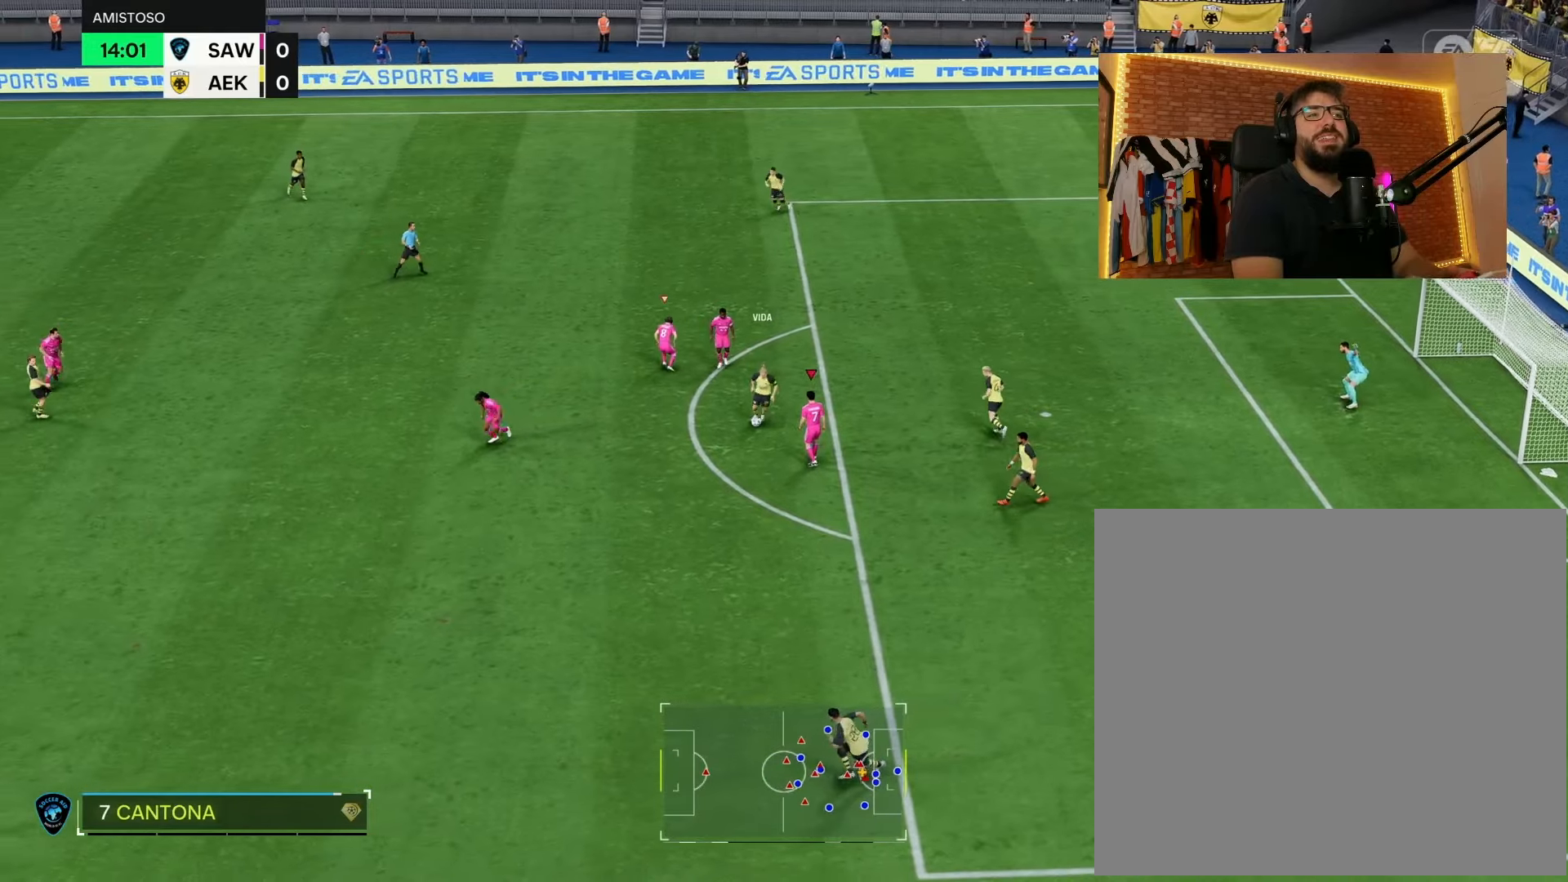
{"buttons": ["R2"], "left_stick": "left", "right_stick": "center", "events": []}
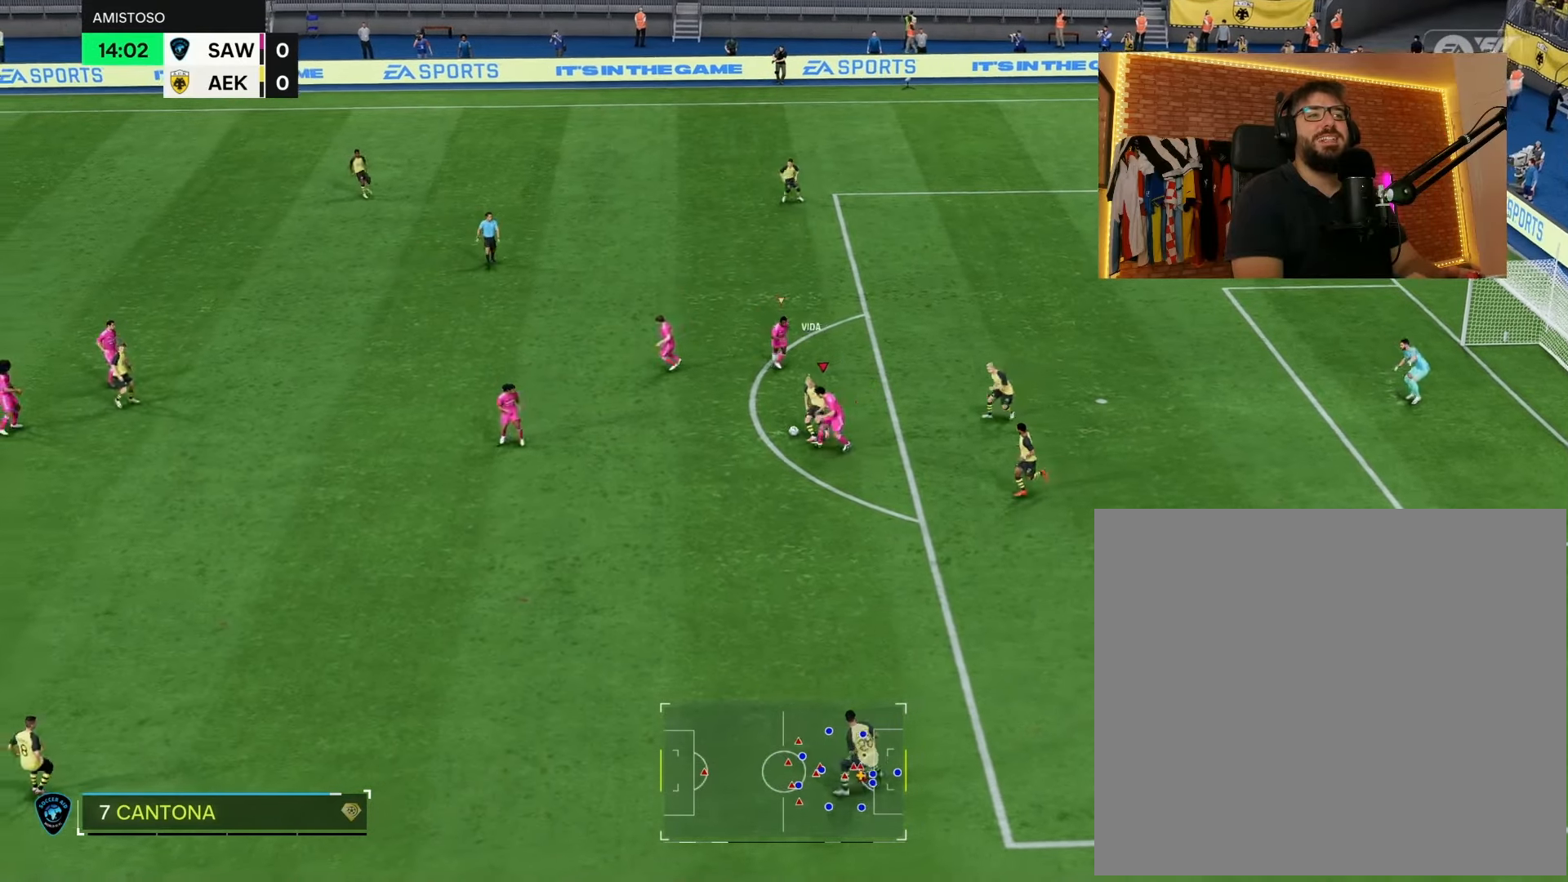
{"buttons": ["R2"], "left_stick": "up", "right_stick": "center", "events": [[267, "left_stick", "up-left"], [417, "left_stick", "up"]]}
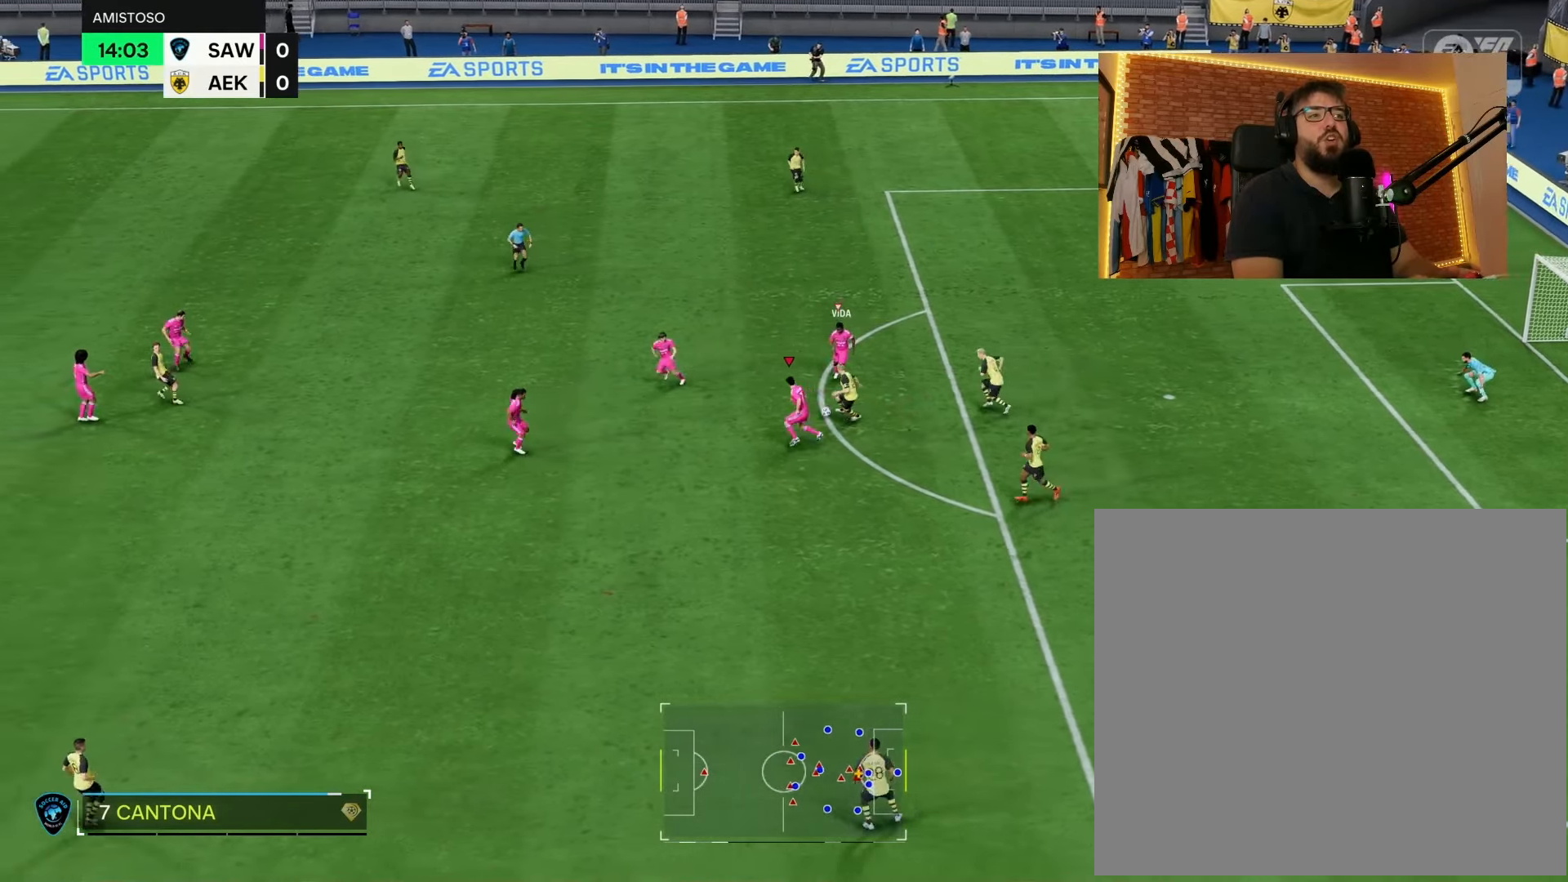
{"buttons": ["L2", "R2"], "left_stick": "up-left", "right_stick": "center", "events": [[83, "left_stick", "up-right"], [117, "L2", "down"], [283, "left_stick", "up"], [500, "left_stick", "up-left"]]}
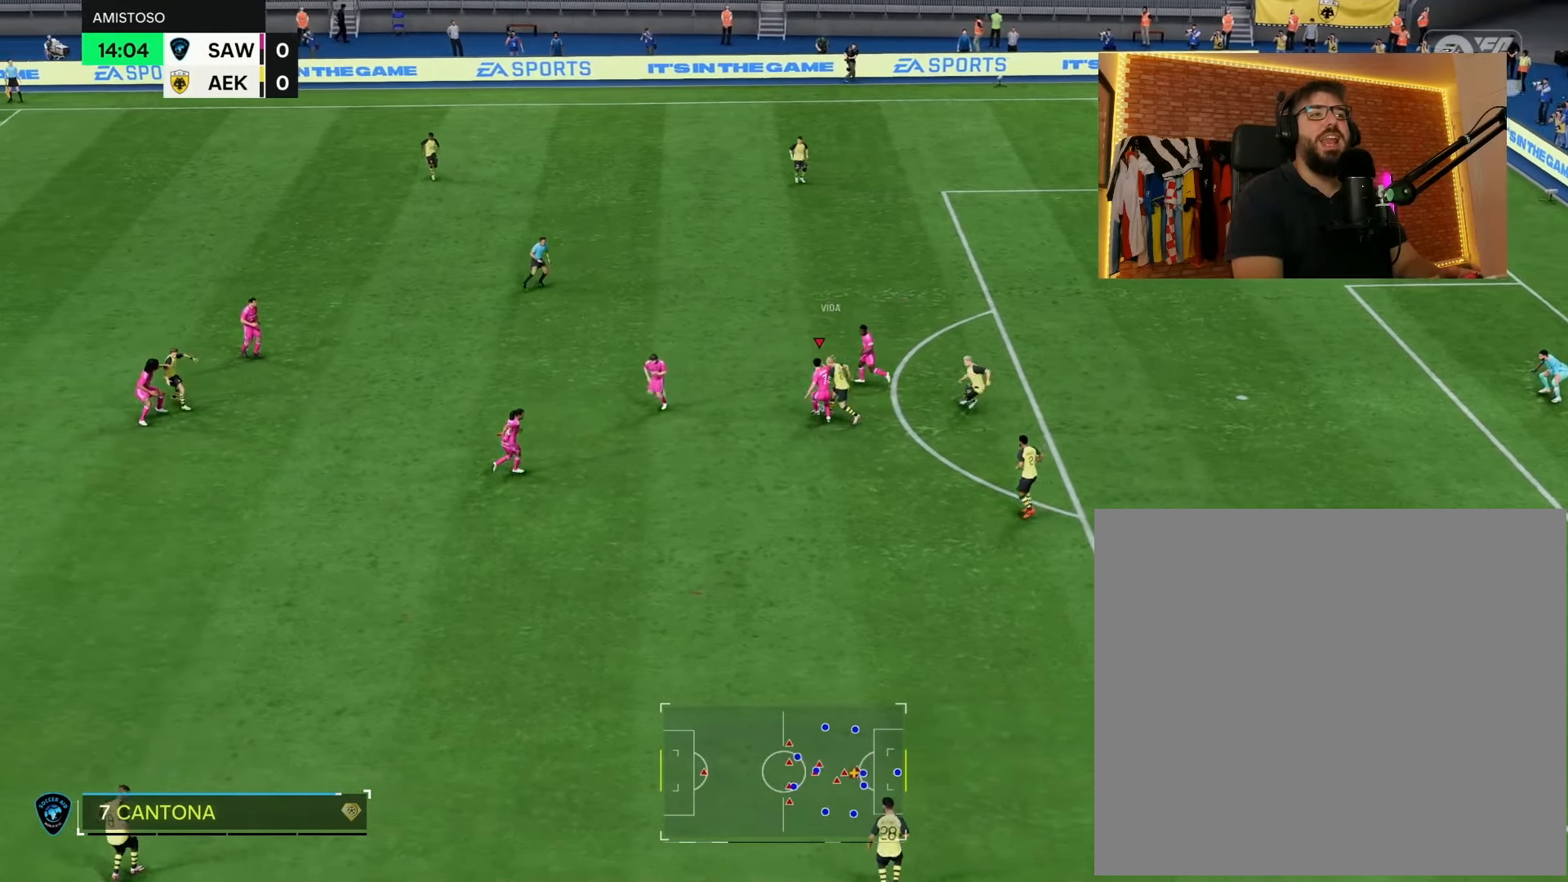
{"buttons": ["R2"], "left_stick": "up-left", "right_stick": "center", "events": [[167, "L2", "up"]]}
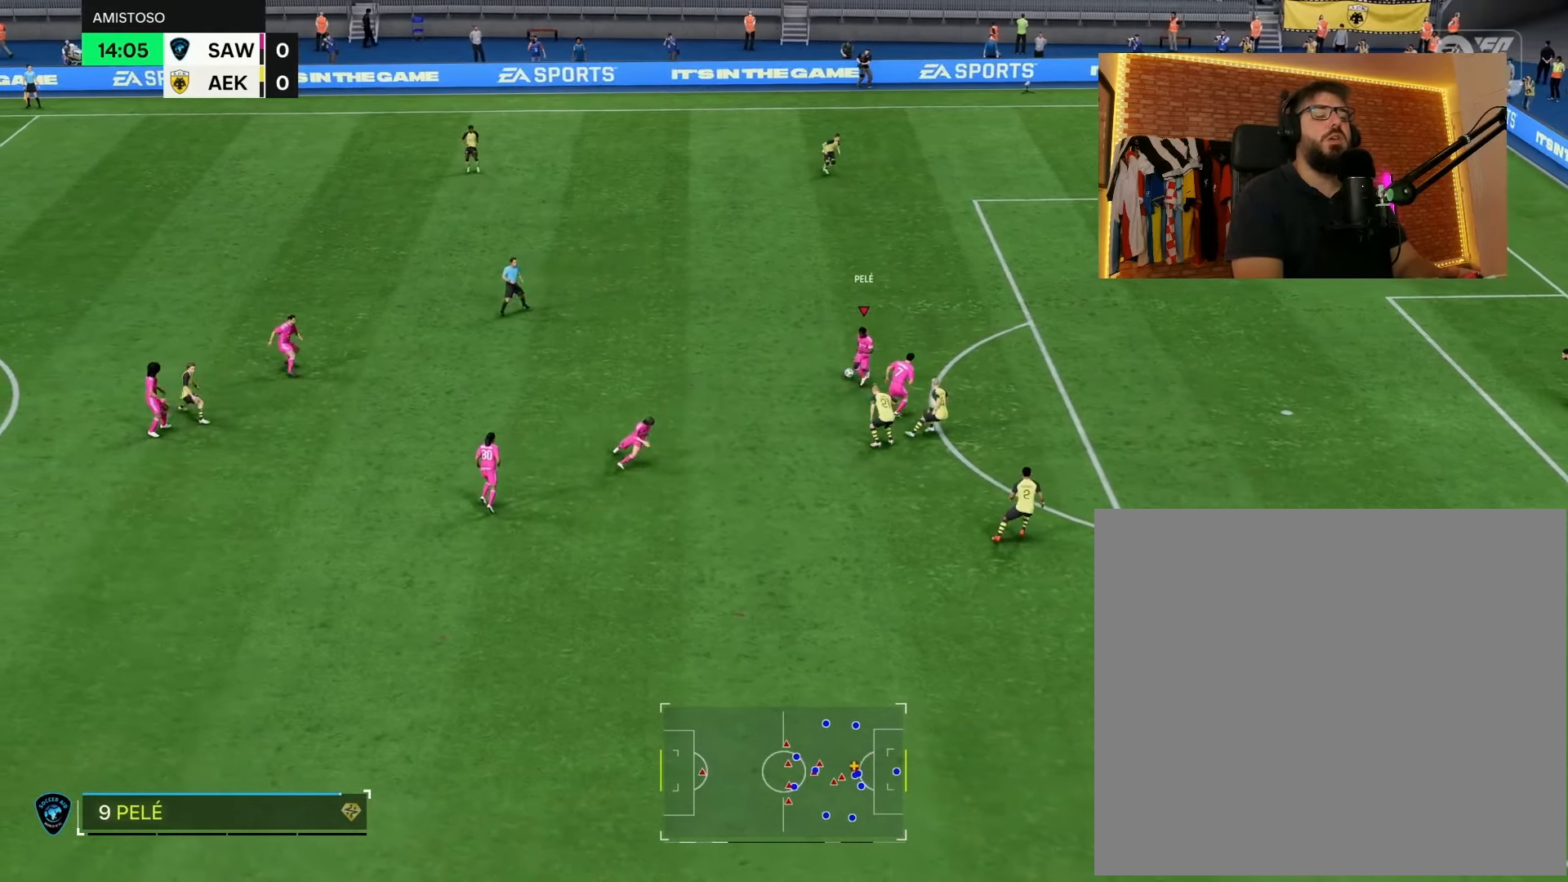
{"buttons": [], "left_stick": "up-left", "right_stick": "center", "events": [[500, "R2", "up"]]}
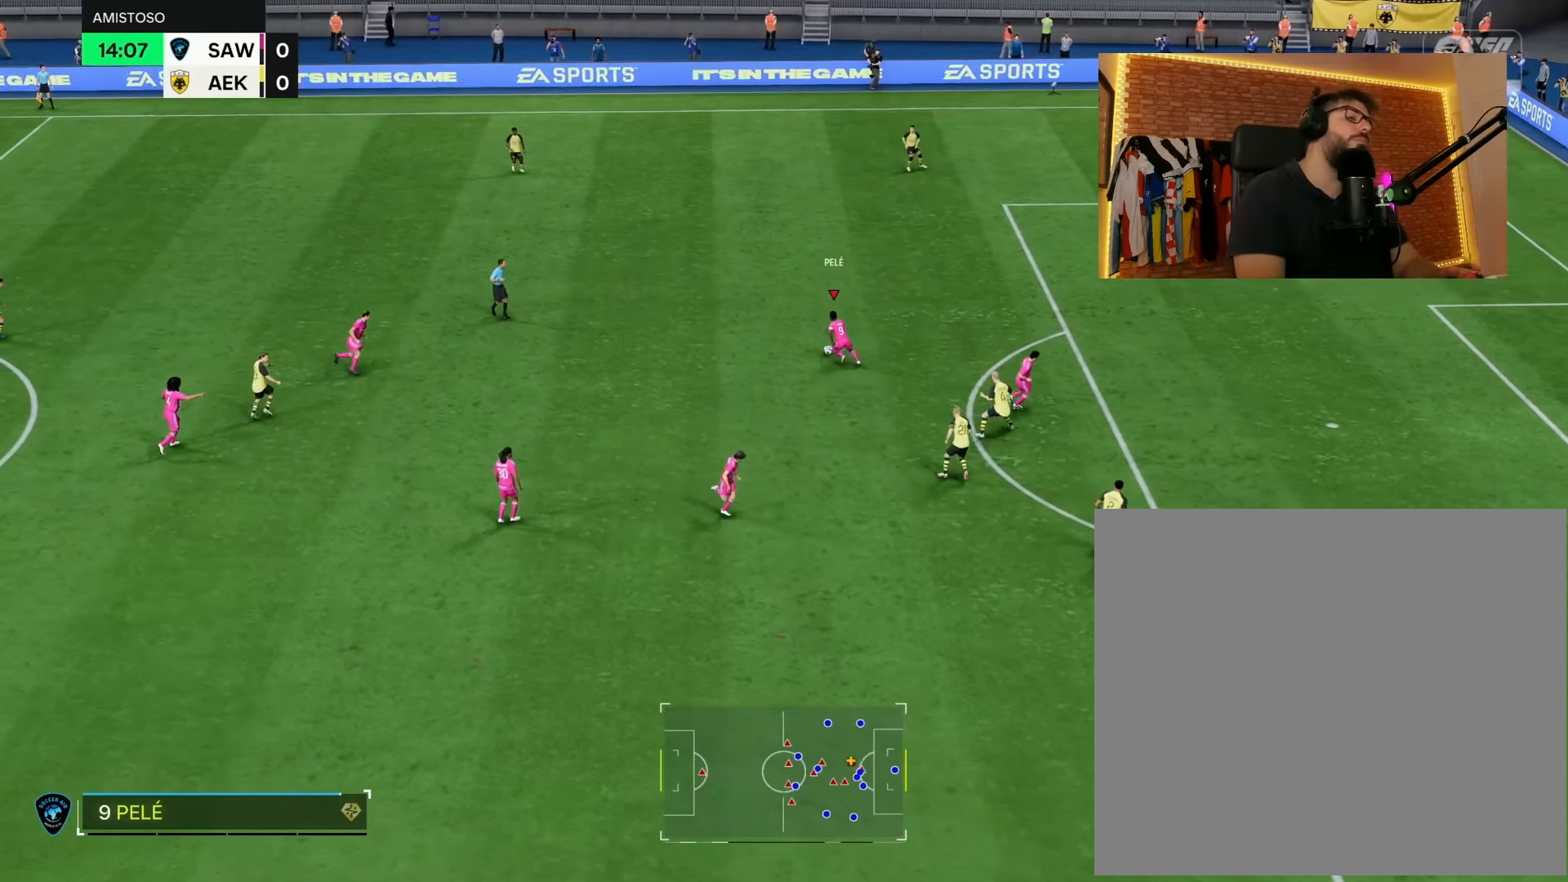
{"buttons": [], "left_stick": "center", "right_stick": "down-left", "events": [[83, "right_stick", "down-left"], [217, "left_stick", "center"]]}
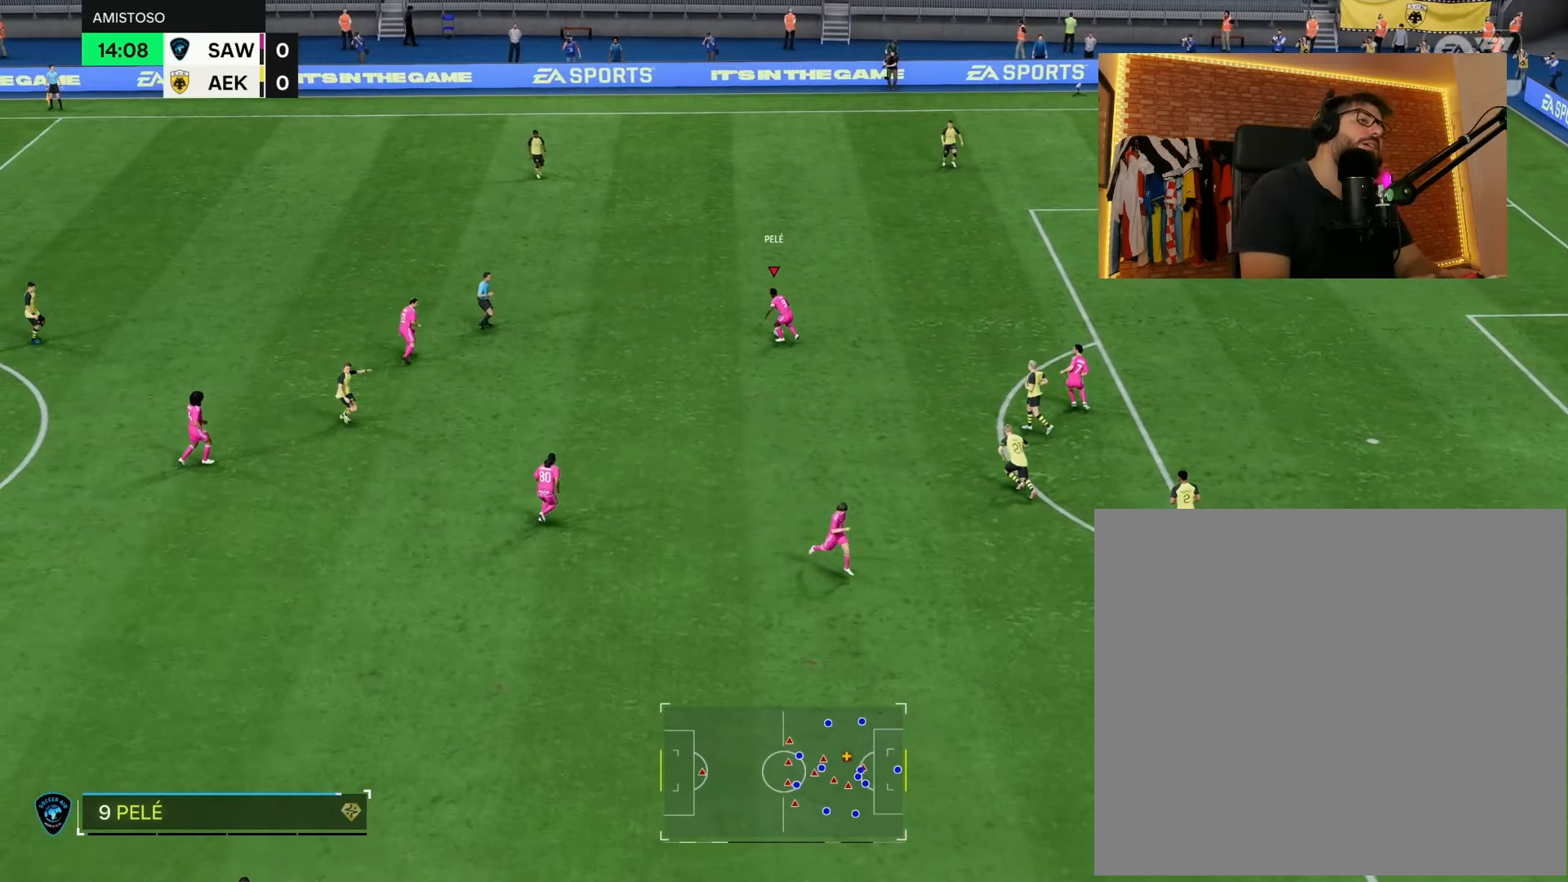
{"buttons": [], "left_stick": "center", "right_stick": "center", "events": [[133, "right_stick", "center"]]}
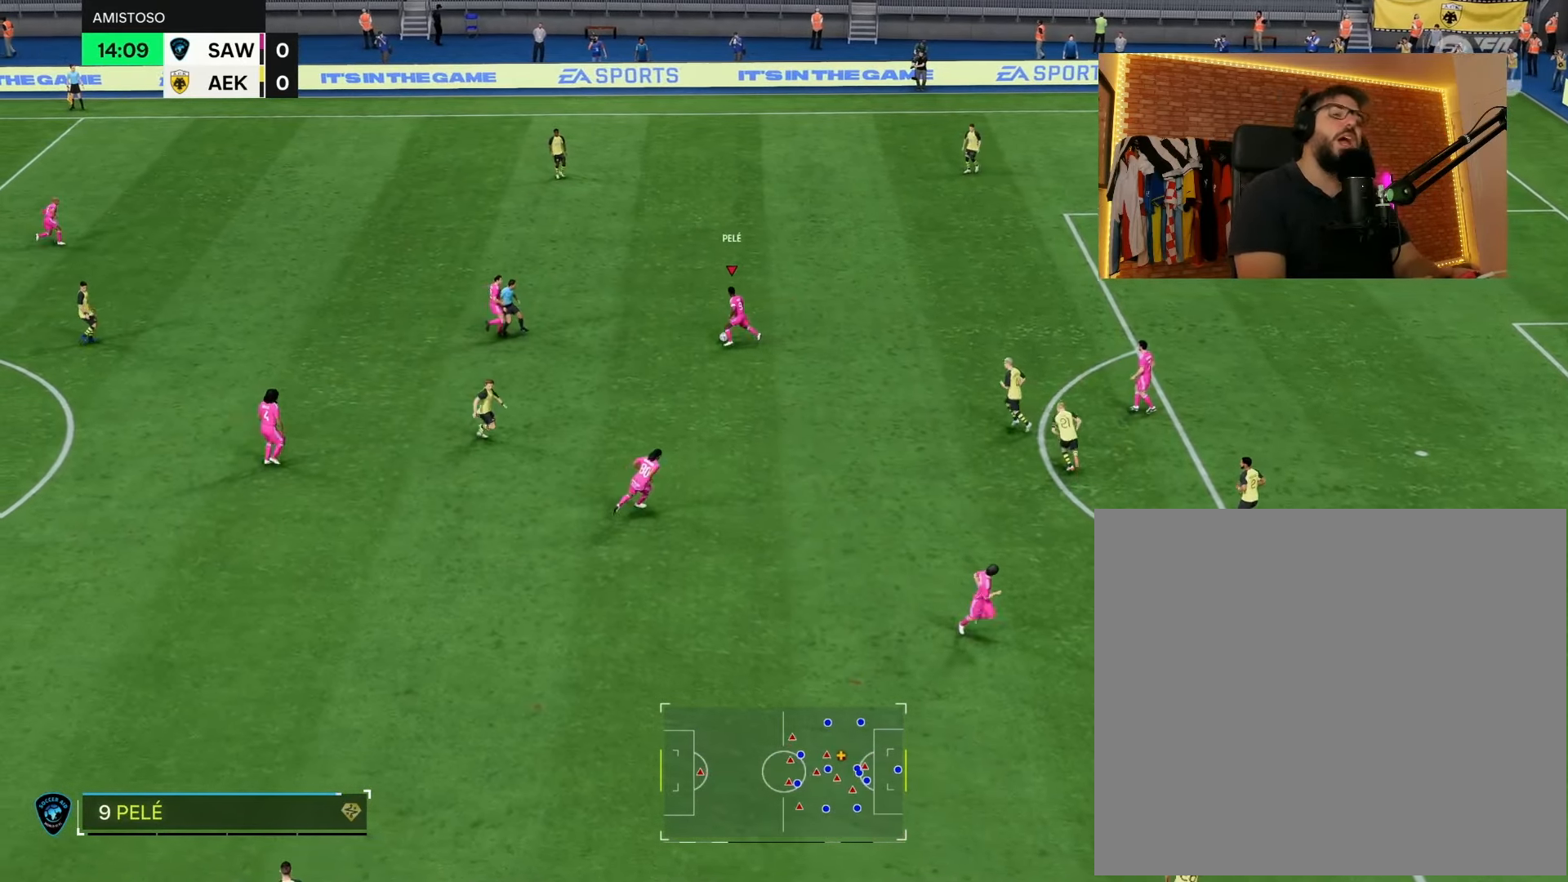
{"buttons": [], "left_stick": "up-left", "right_stick": "center", "events": [[33, "left_stick", "up"], [317, "left_stick", "up-left"]]}
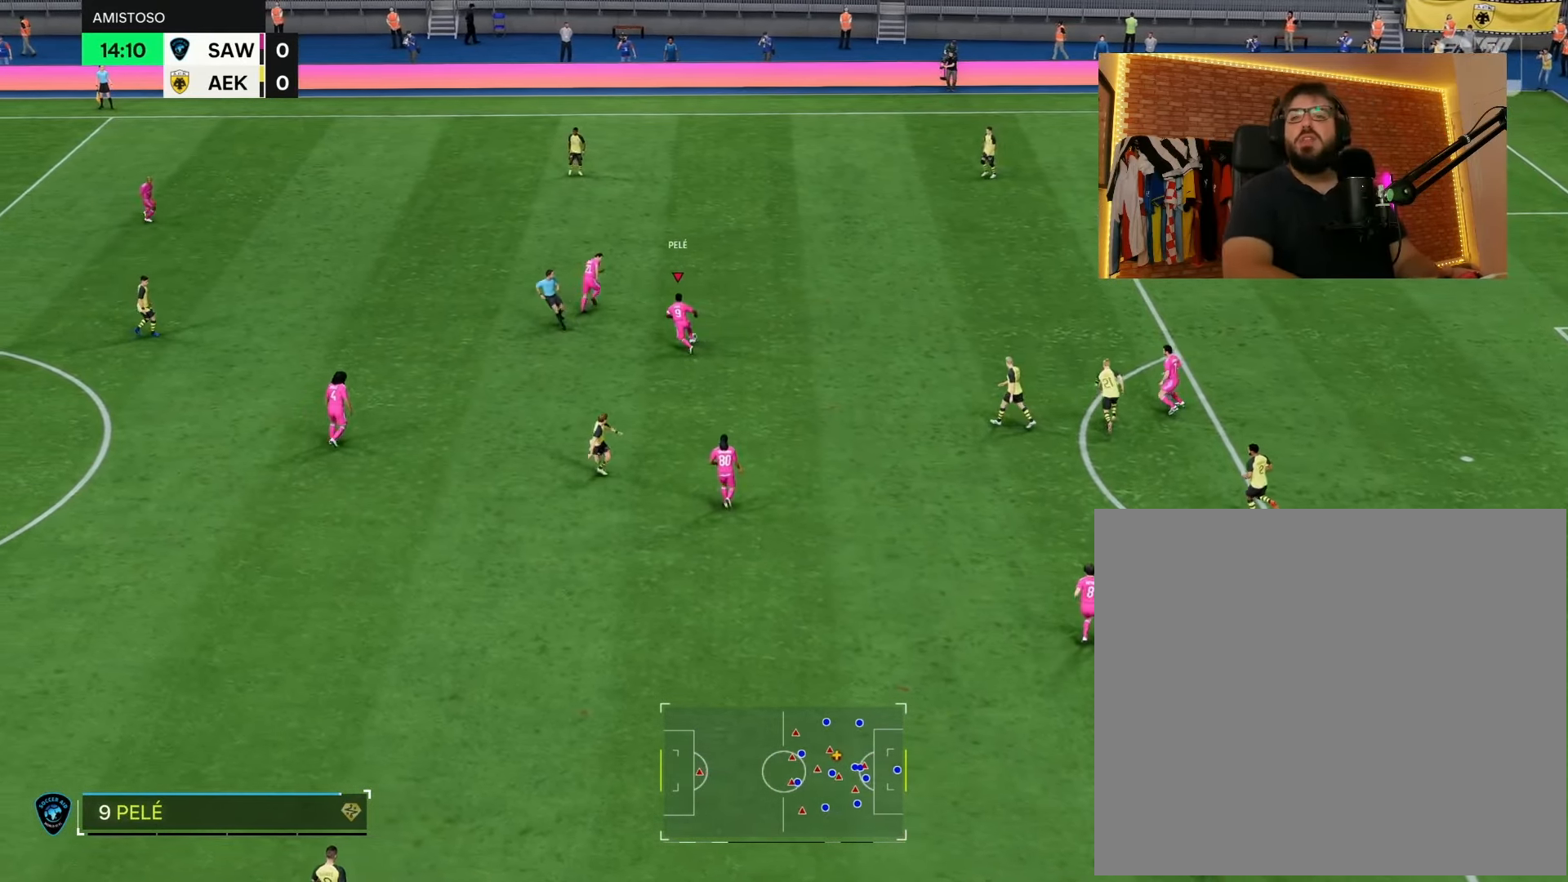
{"buttons": [], "left_stick": "center", "right_stick": "center", "events": [[67, "left_stick", "center"]]}
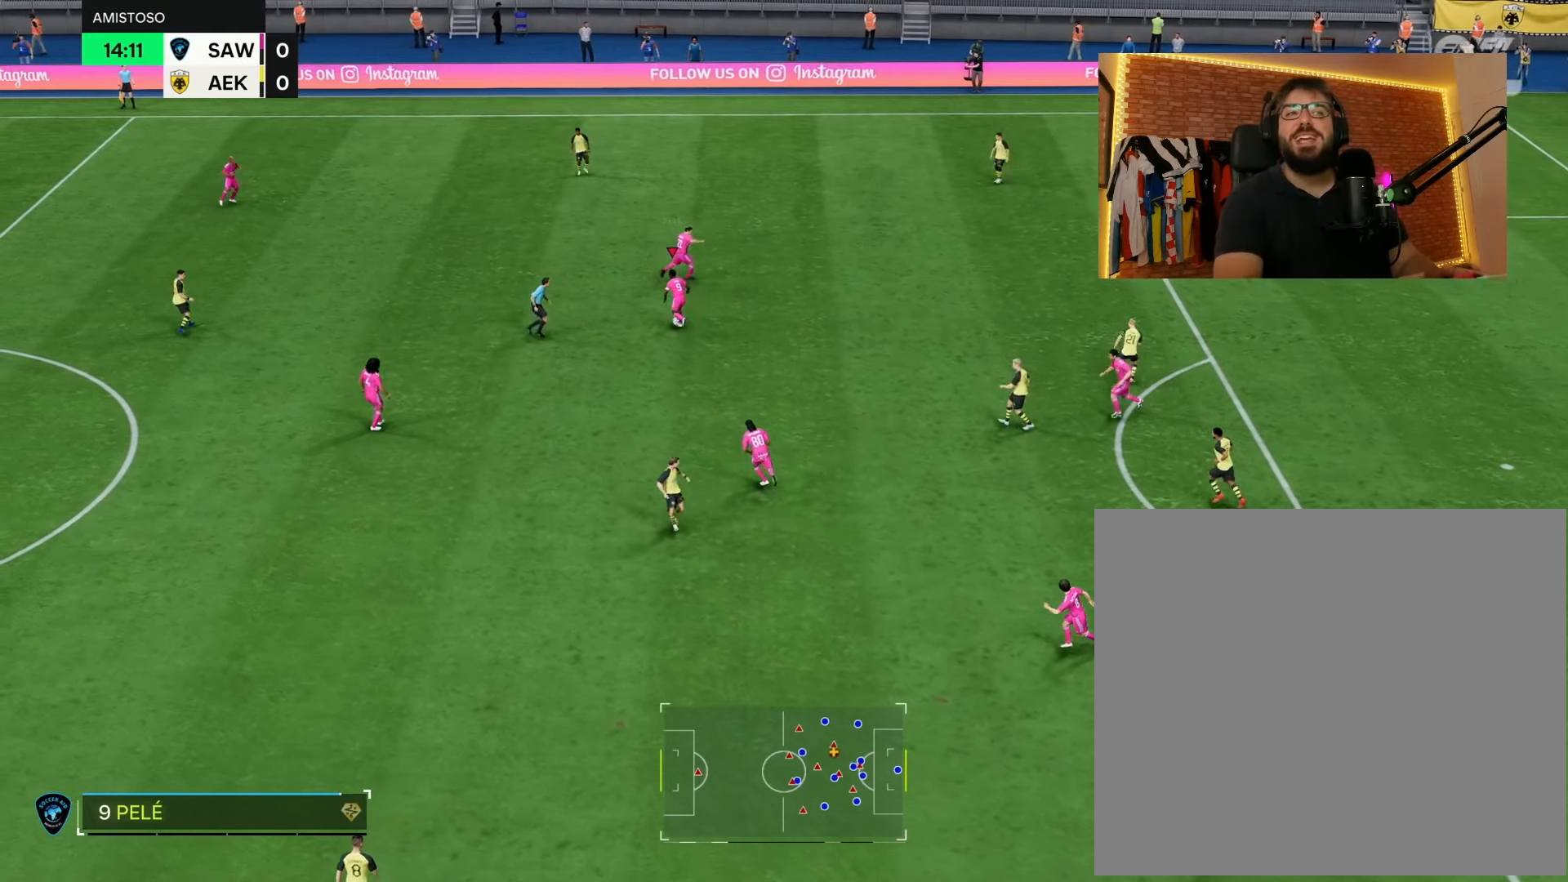
{"buttons": [], "left_stick": "center", "right_stick": "center", "events": []}
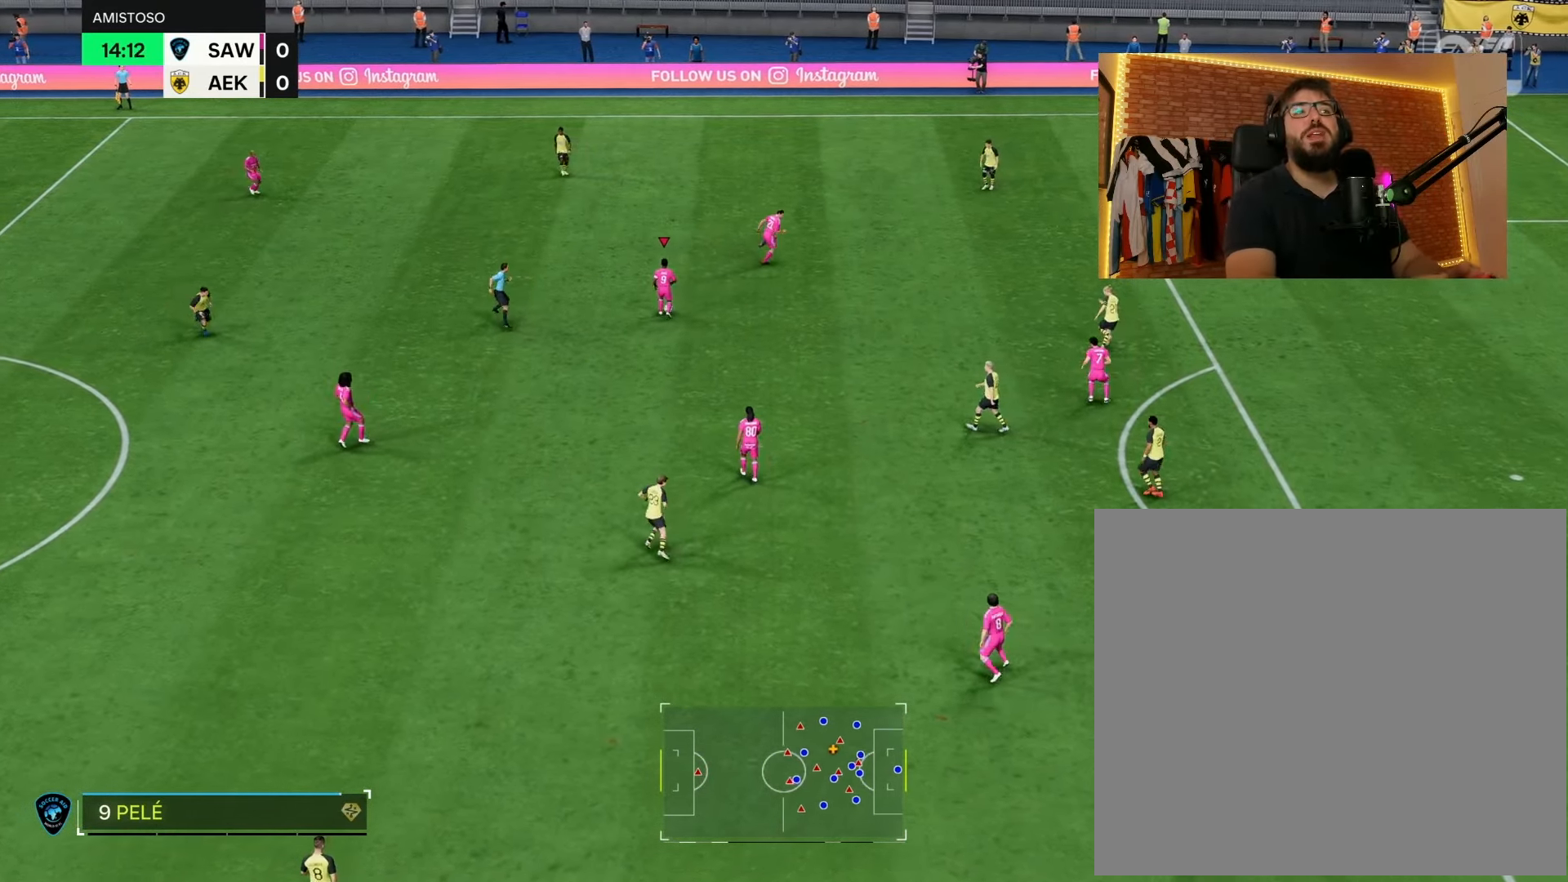
{"buttons": [], "left_stick": "left", "right_stick": "center", "events": [[83, "left_stick", "left"]]}
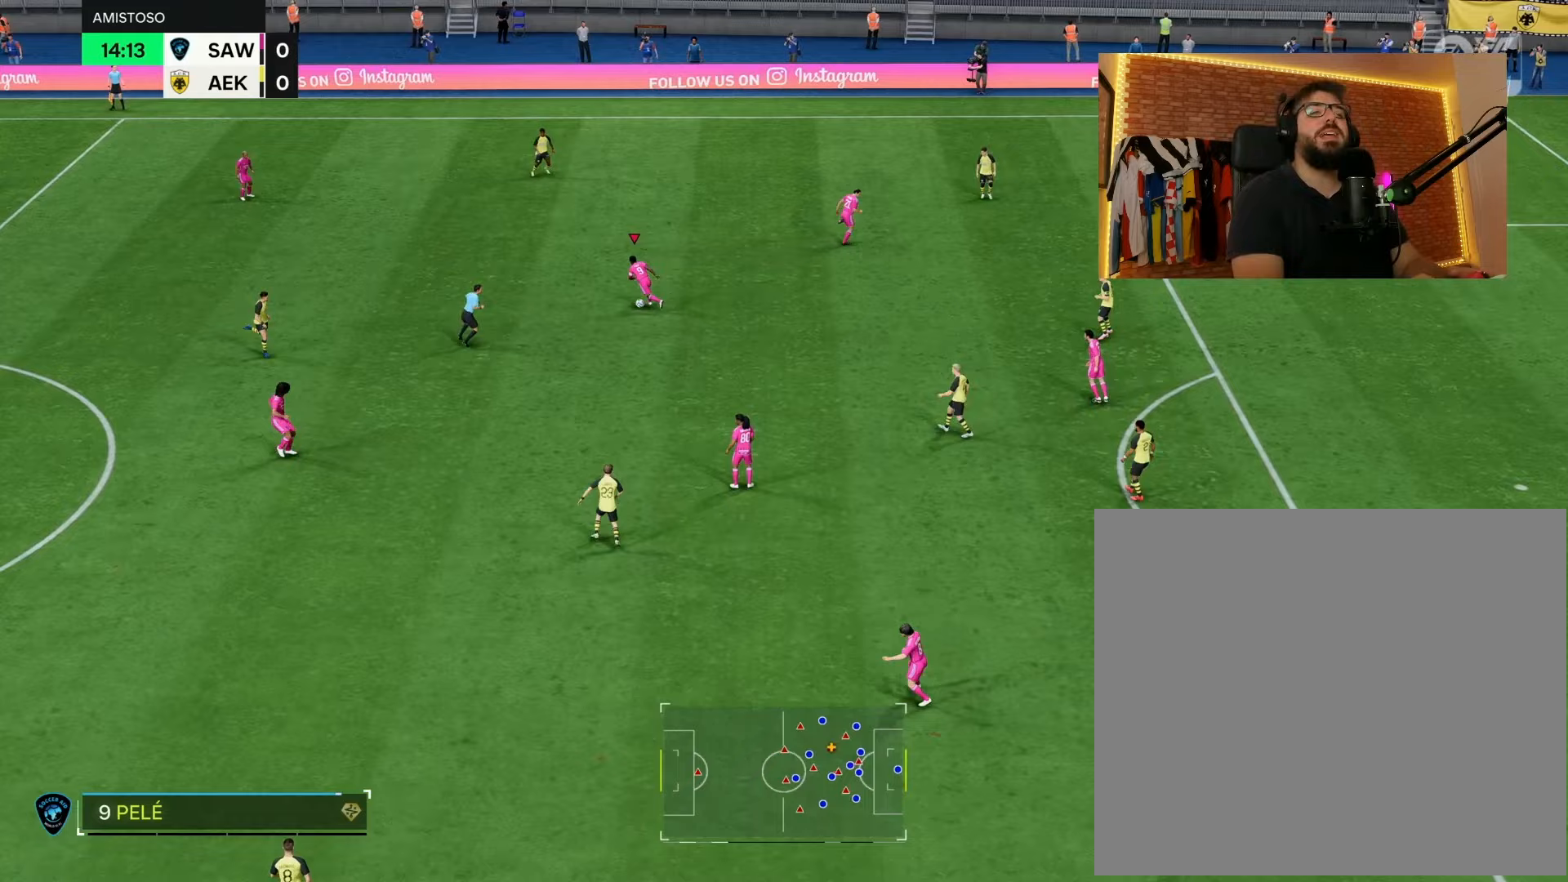
{"buttons": [], "left_stick": "center", "right_stick": "center", "events": [[17, "left_stick", "center"], [83, "left_stick", "right"], [417, "left_stick", "center"]]}
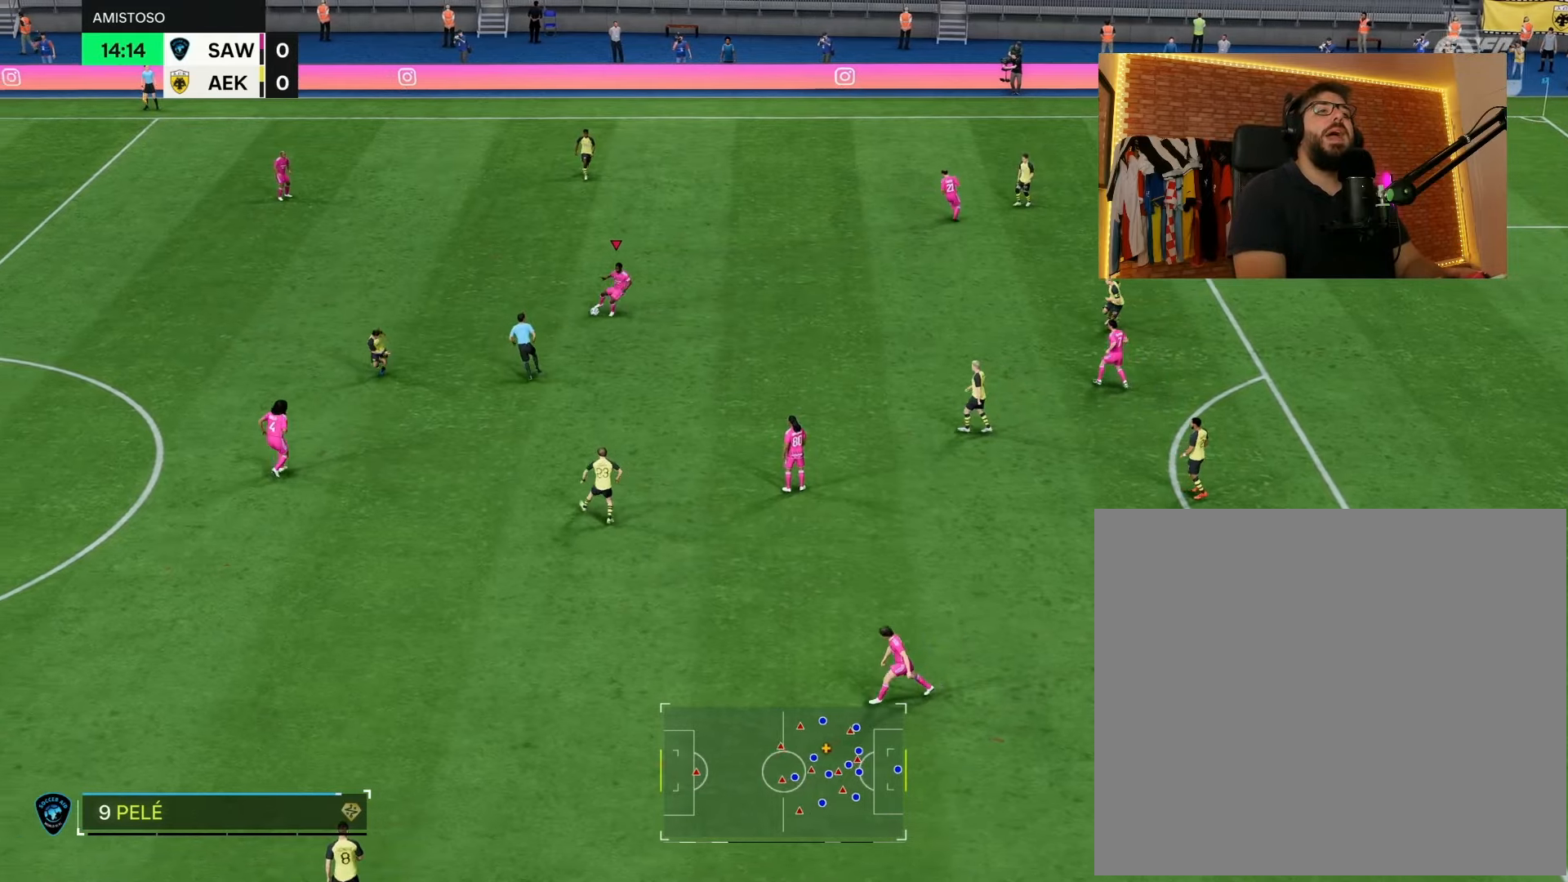
{"buttons": [], "left_stick": "right", "right_stick": "right", "events": [[67, "left_stick", "right"], [383, "right_stick", "right"]]}
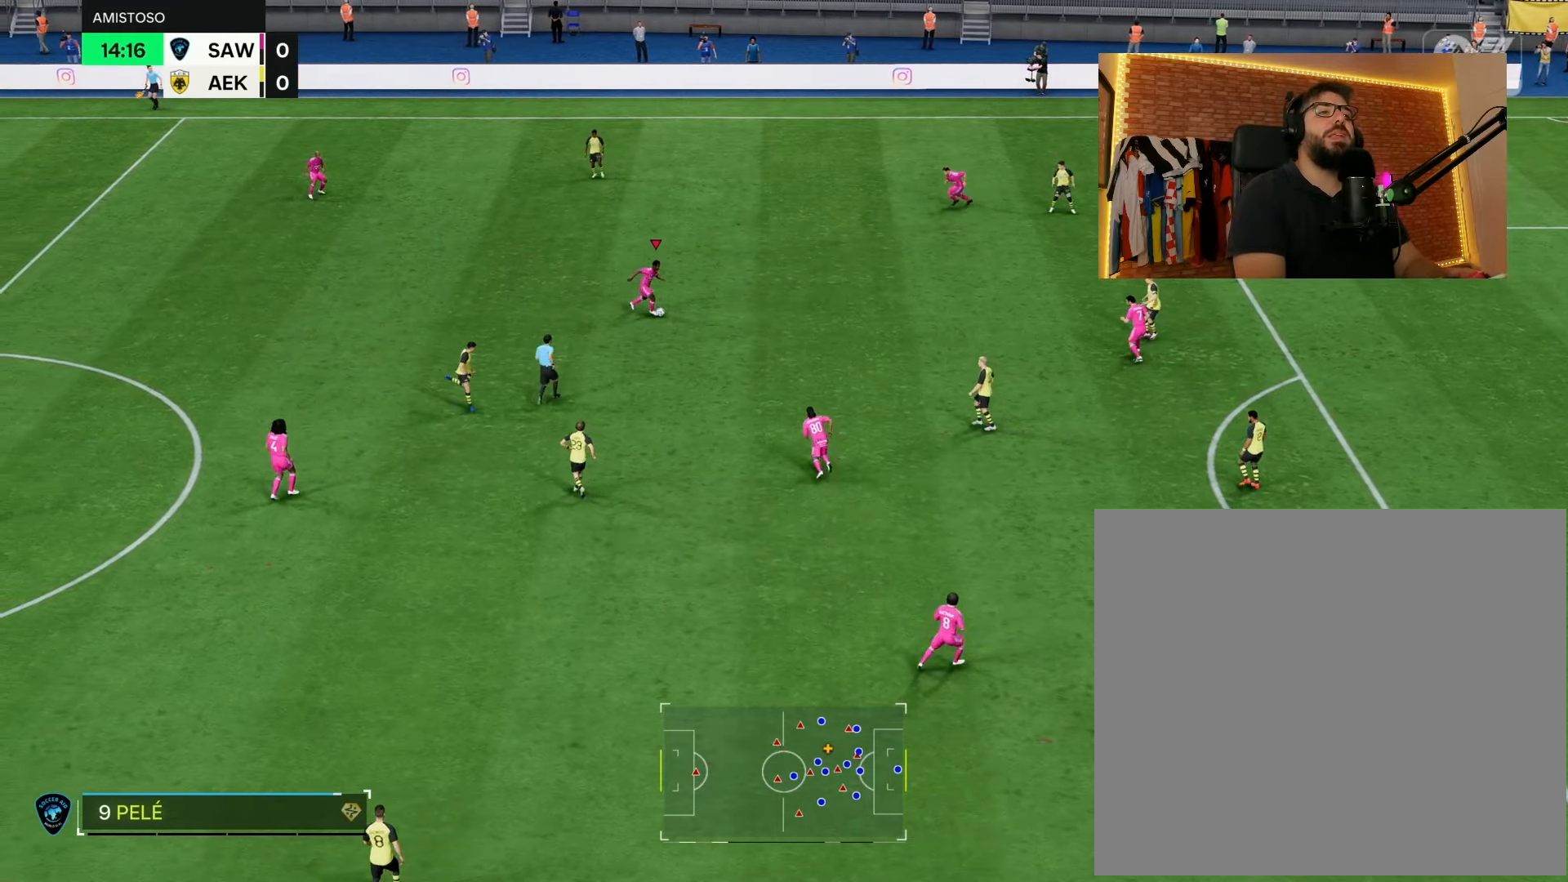
{"buttons": [], "left_stick": "right", "right_stick": "center", "events": [[33, "right_stick", "down"], [200, "right_stick", "center"]]}
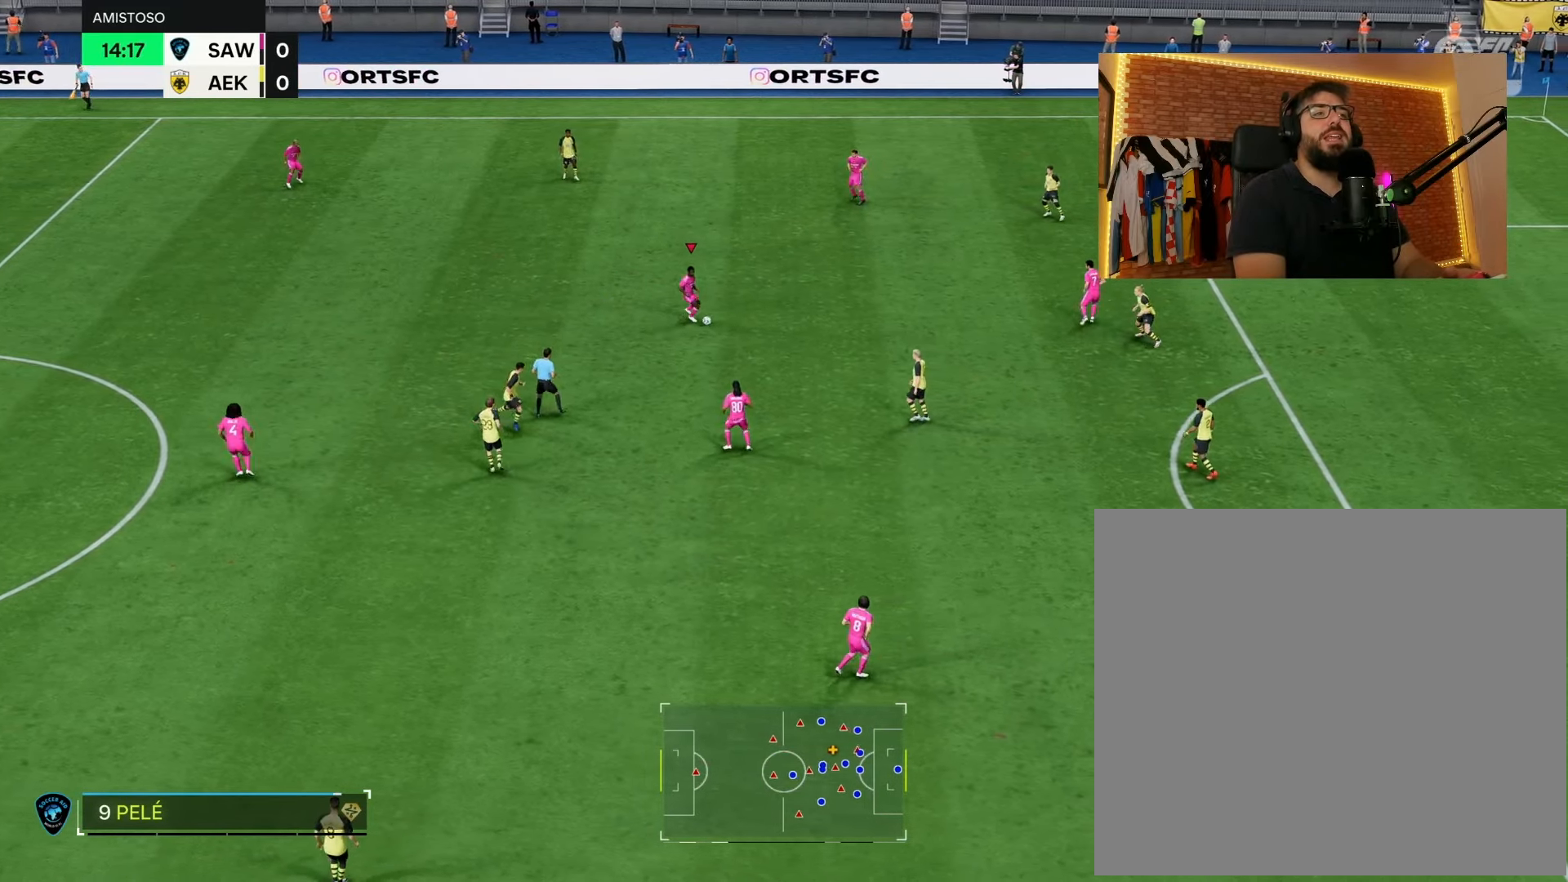
{"buttons": [], "left_stick": "right", "right_stick": "center", "events": []}
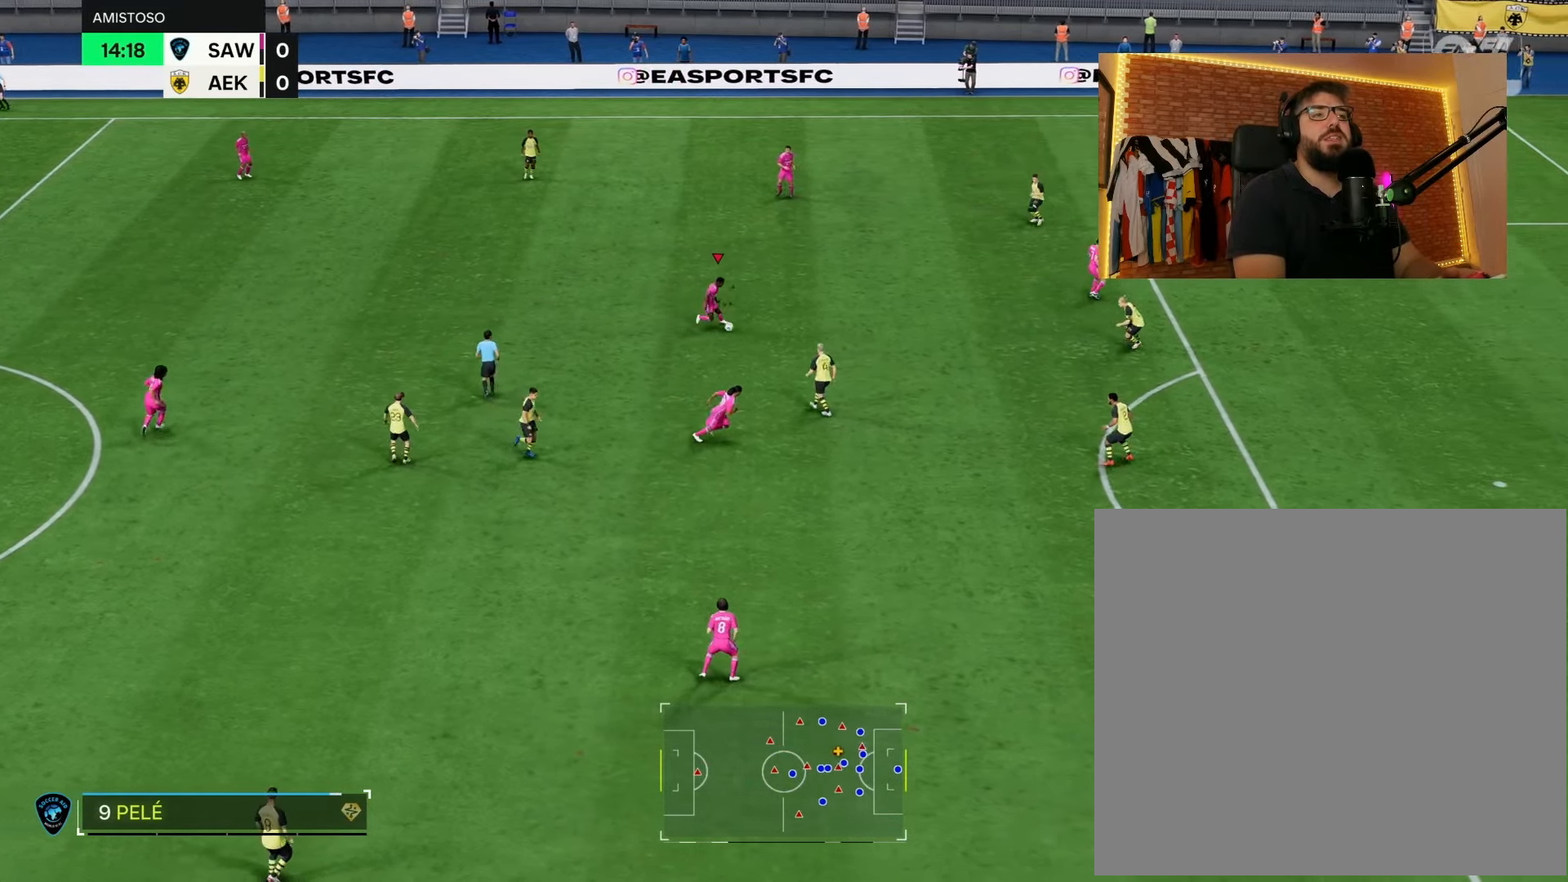
{"buttons": [], "left_stick": "right", "right_stick": "center", "events": []}
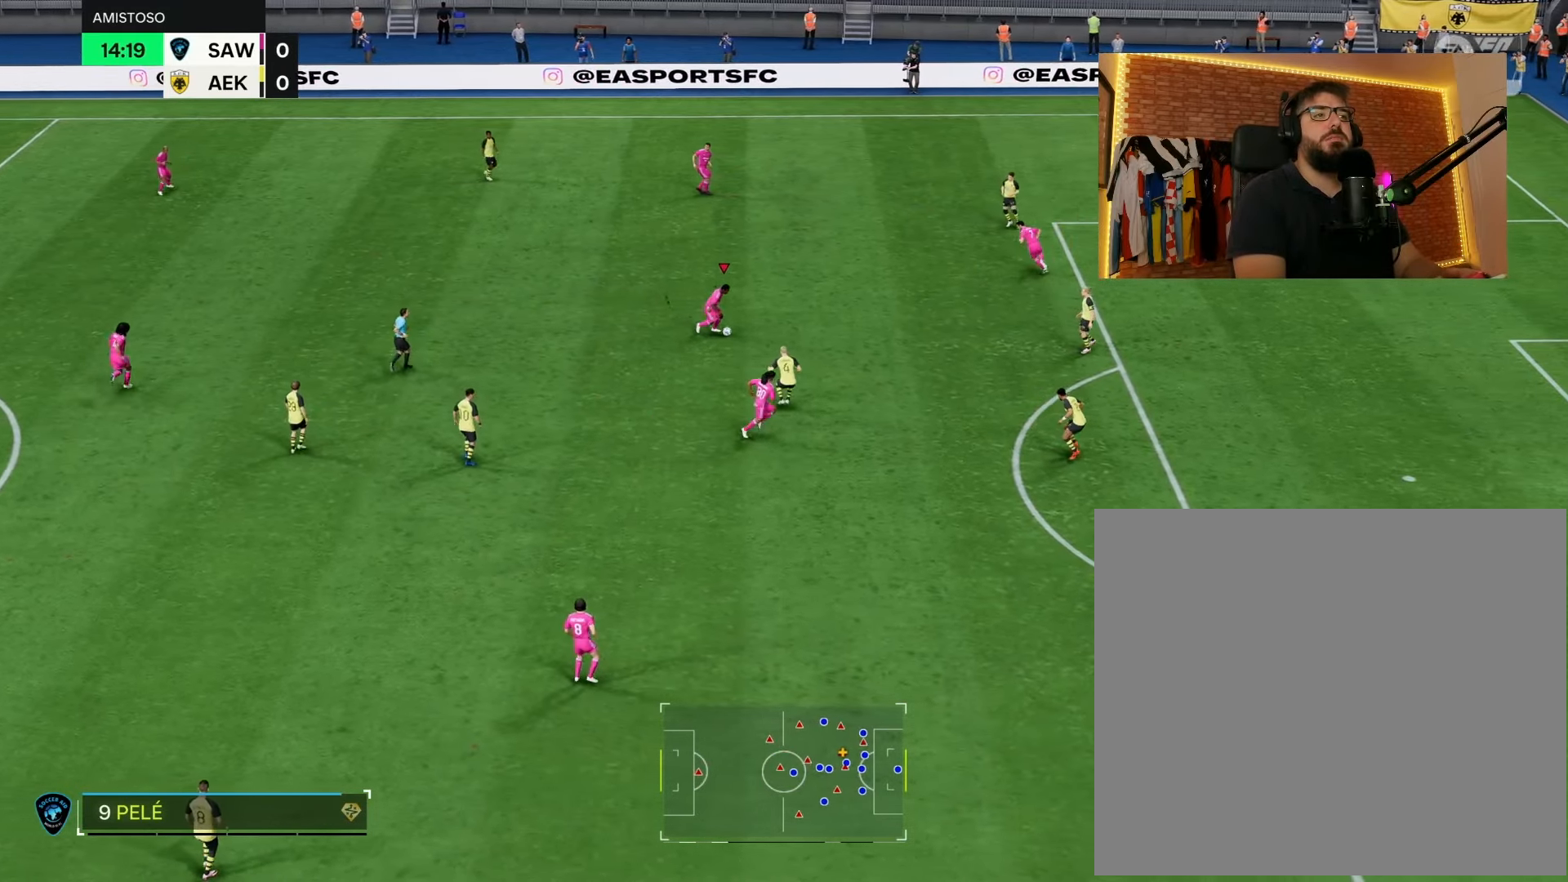
{"buttons": [], "left_stick": "right", "right_stick": "center", "events": []}
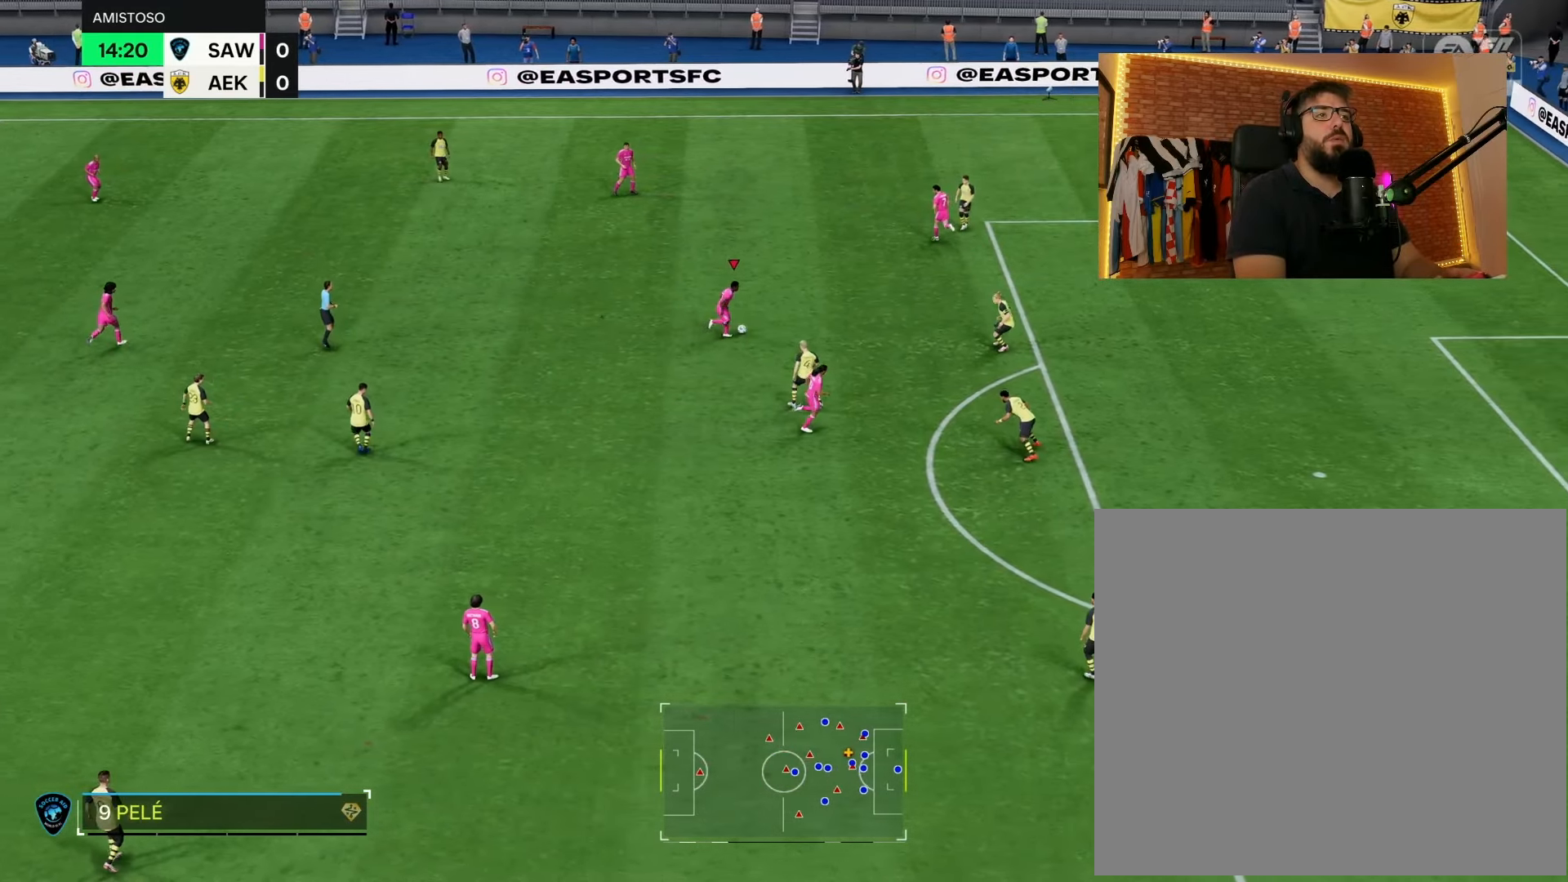
{"buttons": [], "left_stick": "right", "right_stick": "down-left", "events": [[167, "right_stick", "right"], [233, "right_stick", "down-right"], [417, "right_stick", "down-left"]]}
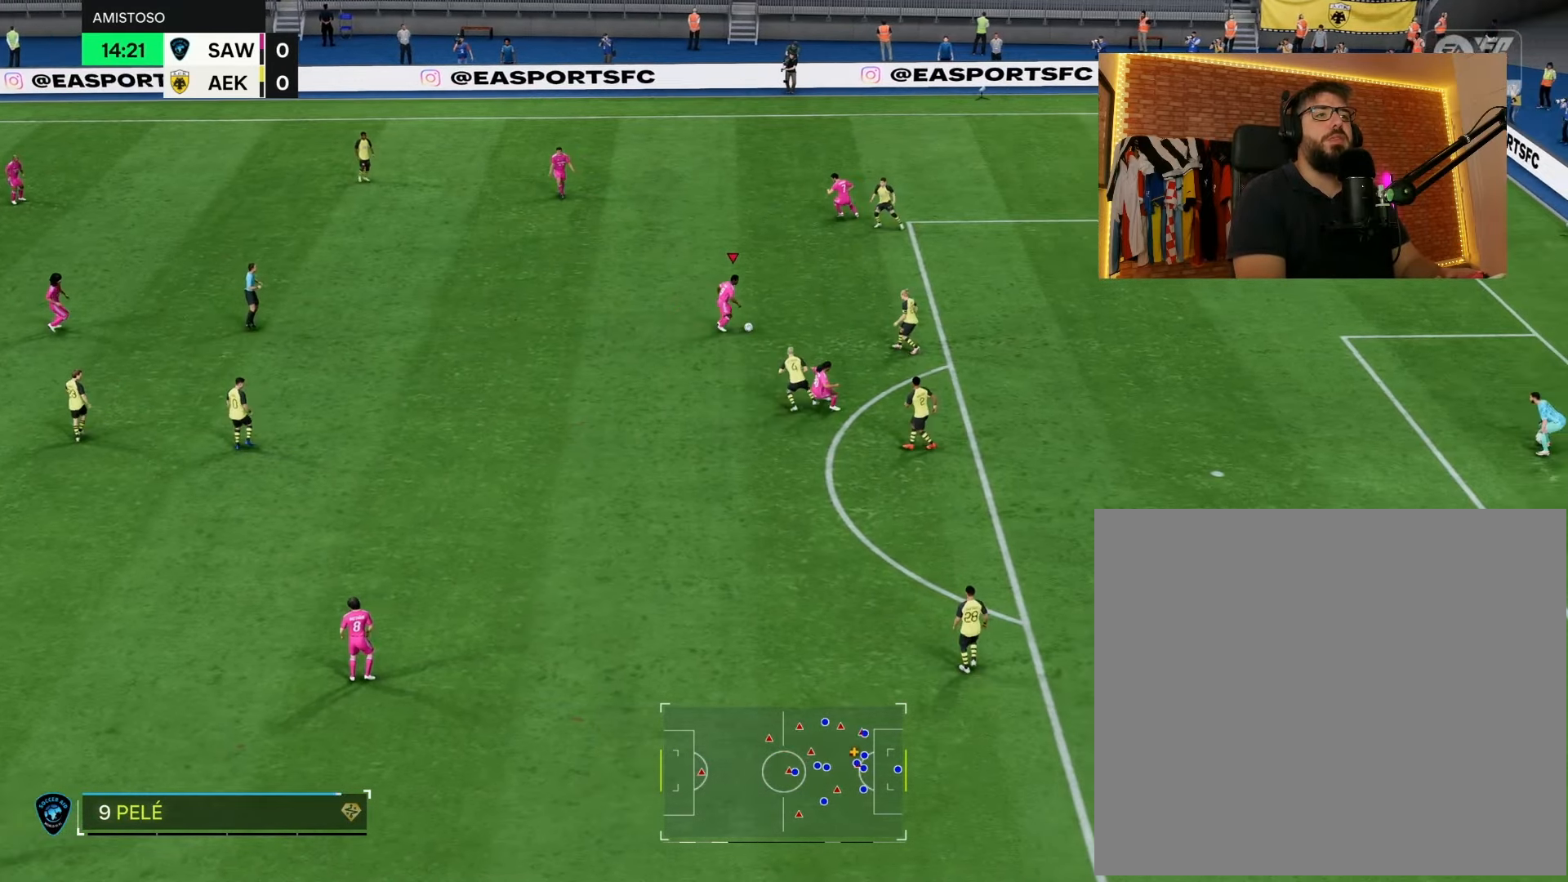
{"buttons": [], "left_stick": "center", "right_stick": "center", "events": [[17, "right_stick", "center"], [167, "left_stick", "center"]]}
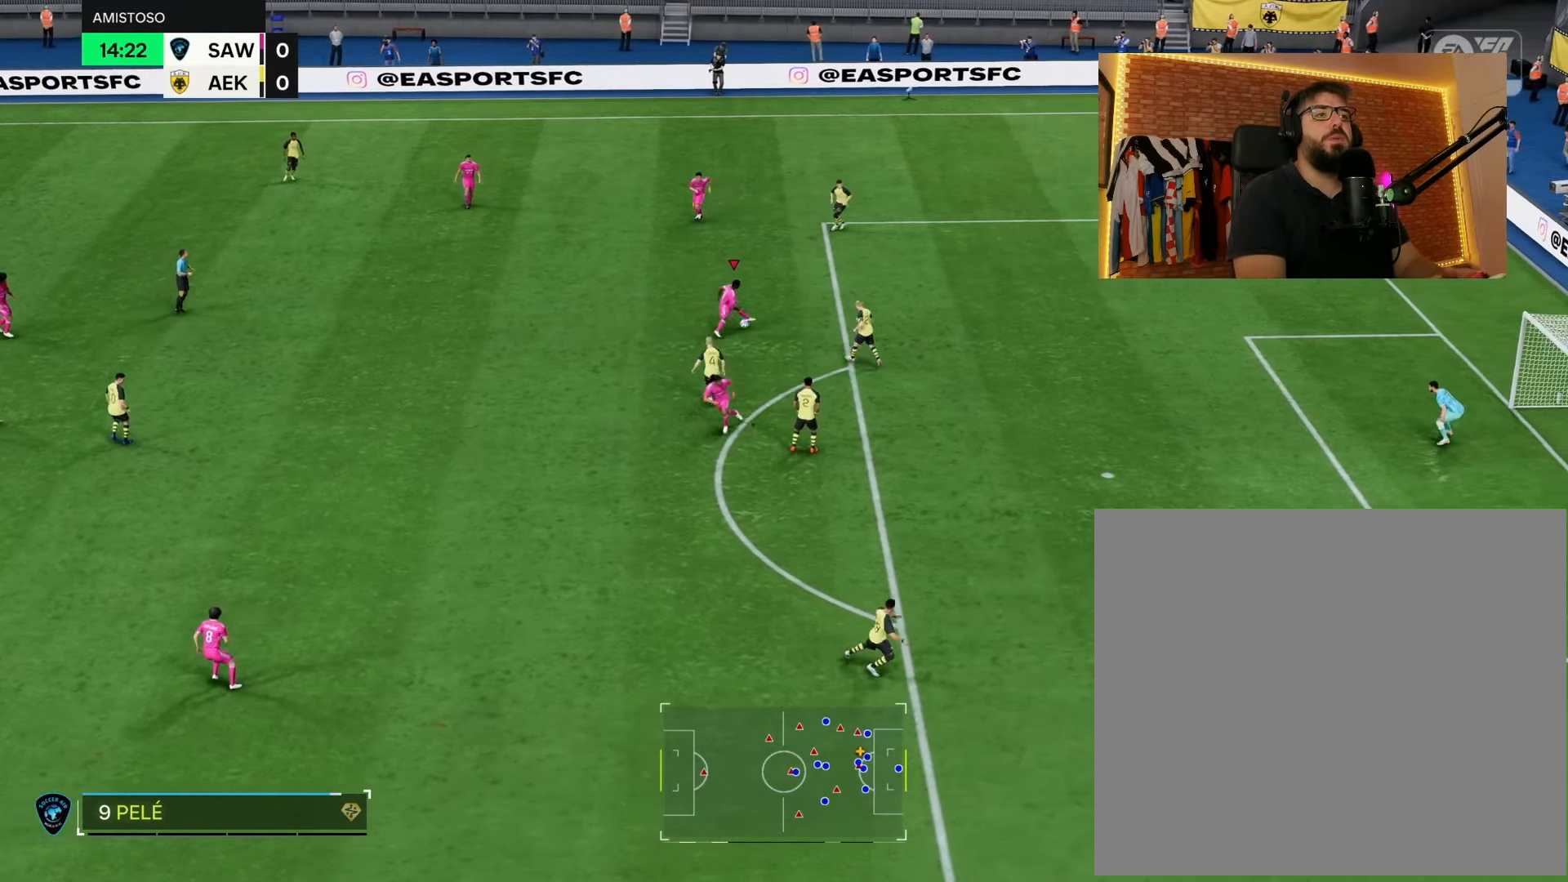
{"buttons": [], "left_stick": "left", "right_stick": "center", "events": [[83, "left_stick", "up-left"], [400, "left_stick", "left"]]}
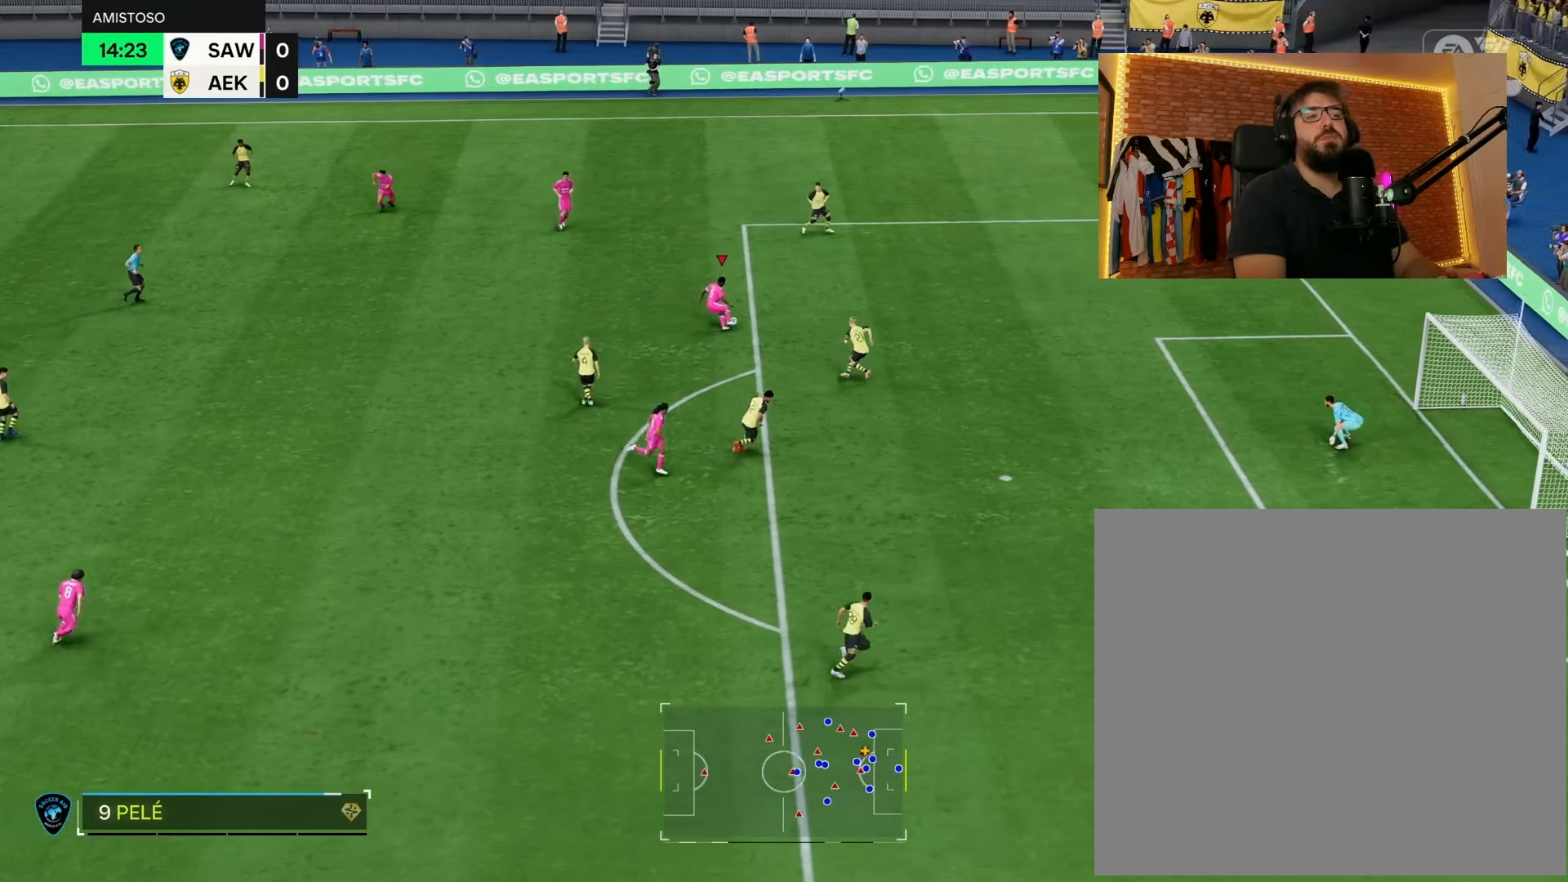
{"buttons": [], "left_stick": "left", "right_stick": "center", "events": []}
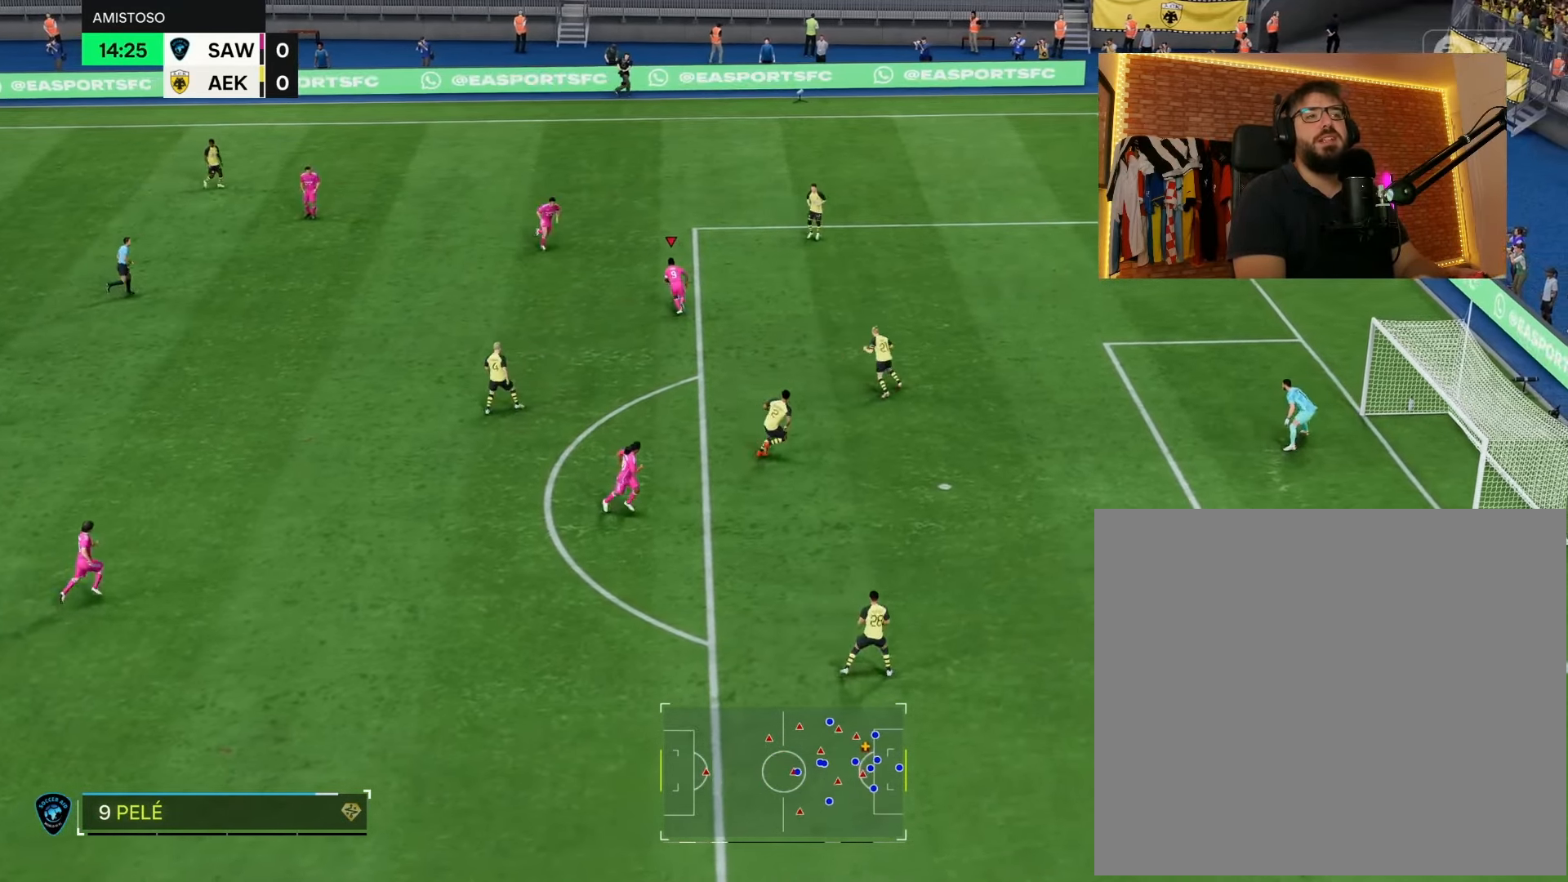
{"buttons": [], "left_stick": "right", "right_stick": "center", "events": [[433, "left_stick", "down"], [500, "left_stick", "right"]]}
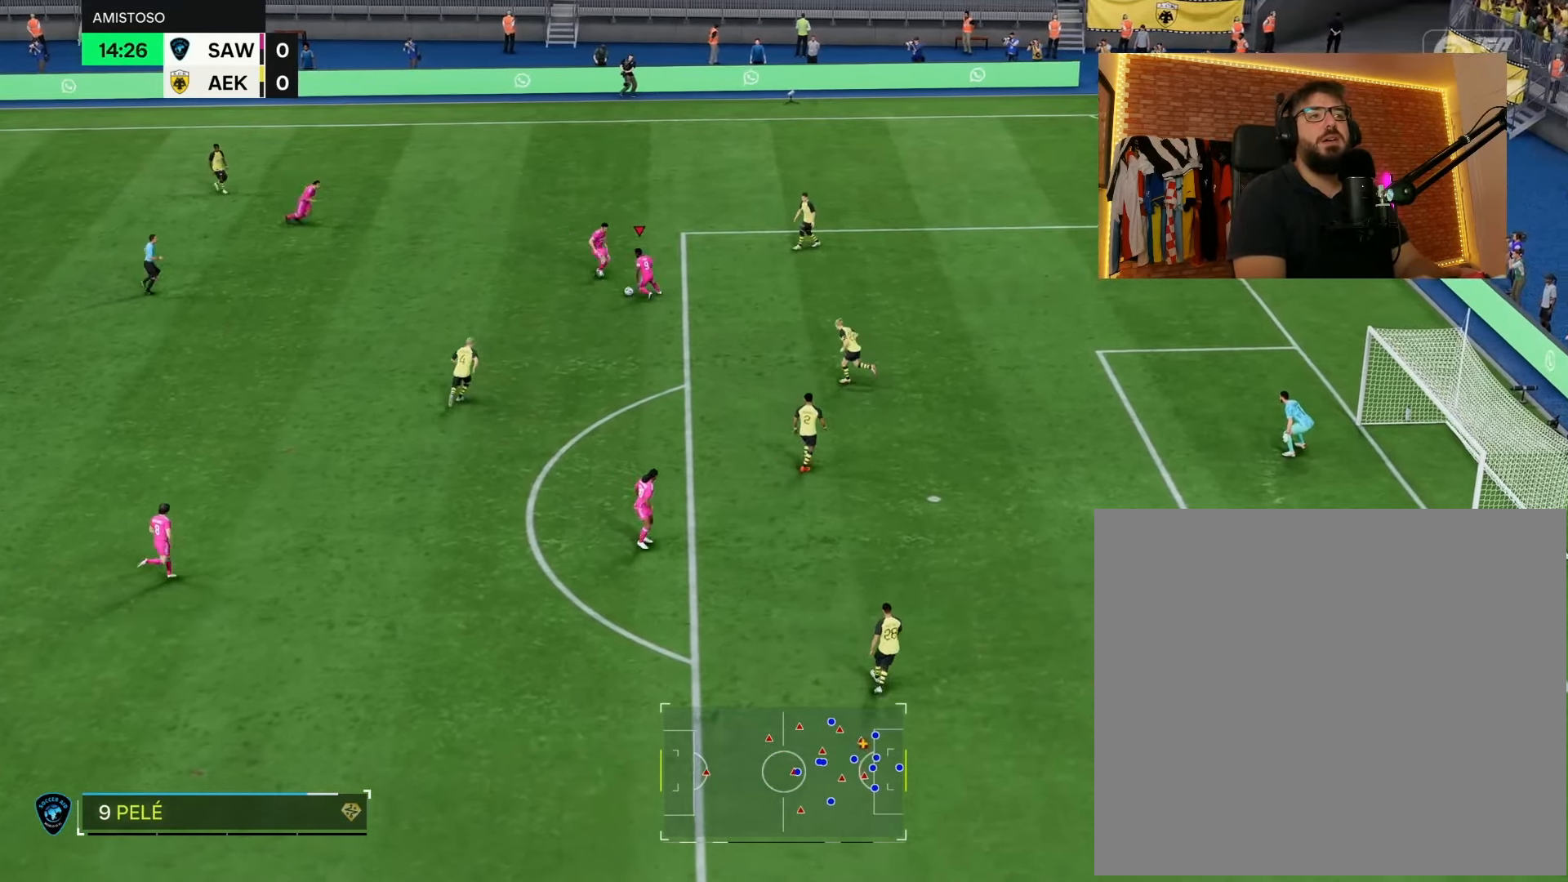
{"buttons": [], "left_stick": "right", "right_stick": "center", "events": []}
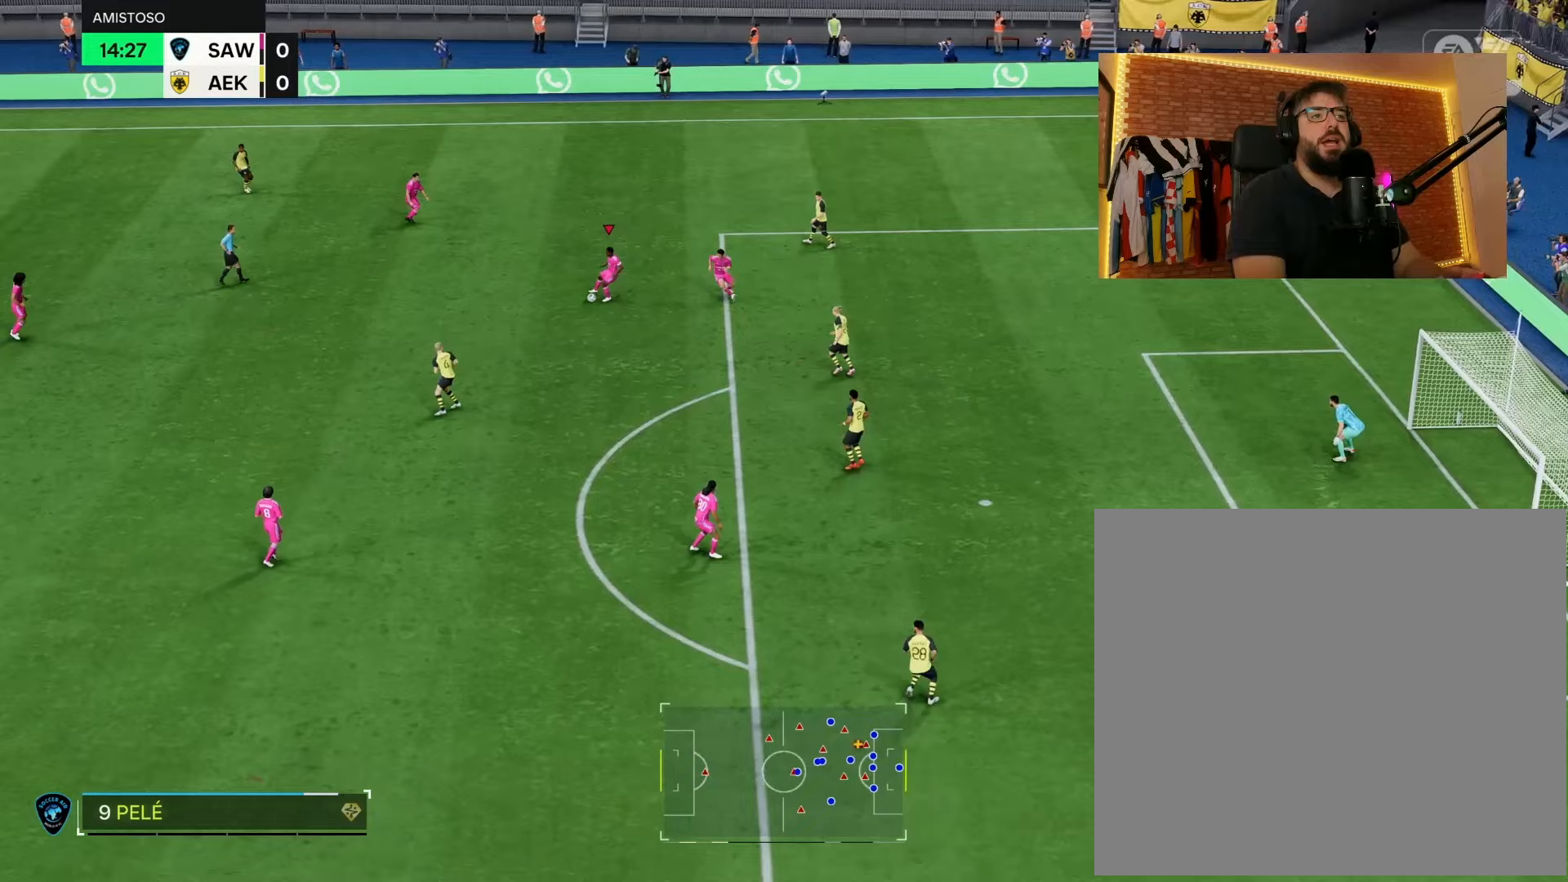
{"buttons": [], "left_stick": "center", "right_stick": "center", "events": [[267, "left_stick", "center"]]}
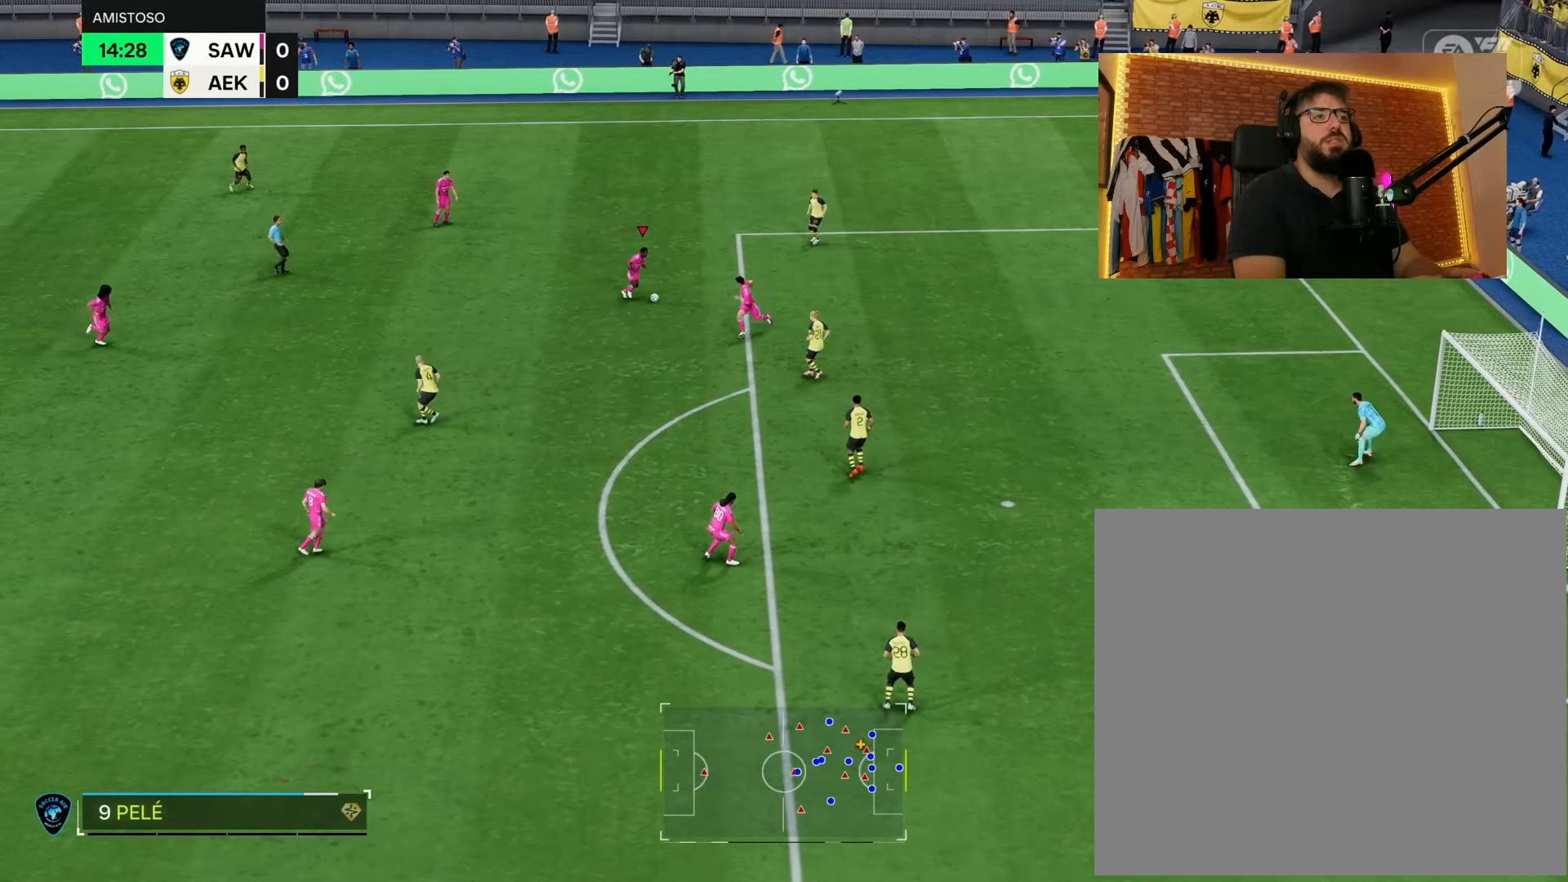
{"buttons": [], "left_stick": "right", "right_stick": "center", "events": [[17, "left_stick", "right"]]}
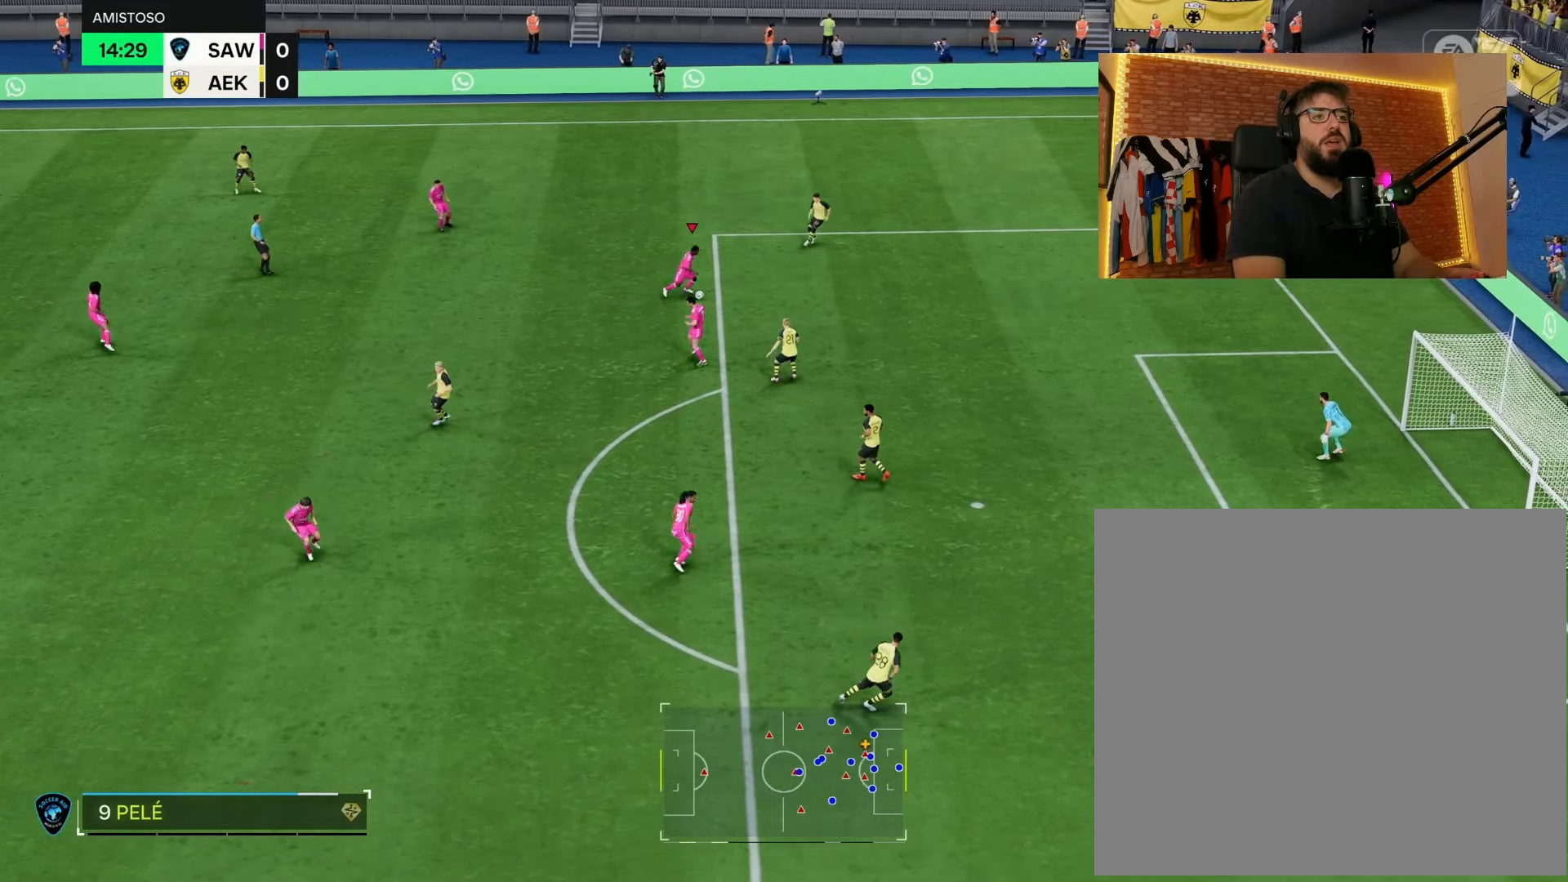
{"buttons": [], "left_stick": "right", "right_stick": "center", "events": [[100, "right_stick", "right"], [283, "right_stick", "down"], [433, "right_stick", "center"]]}
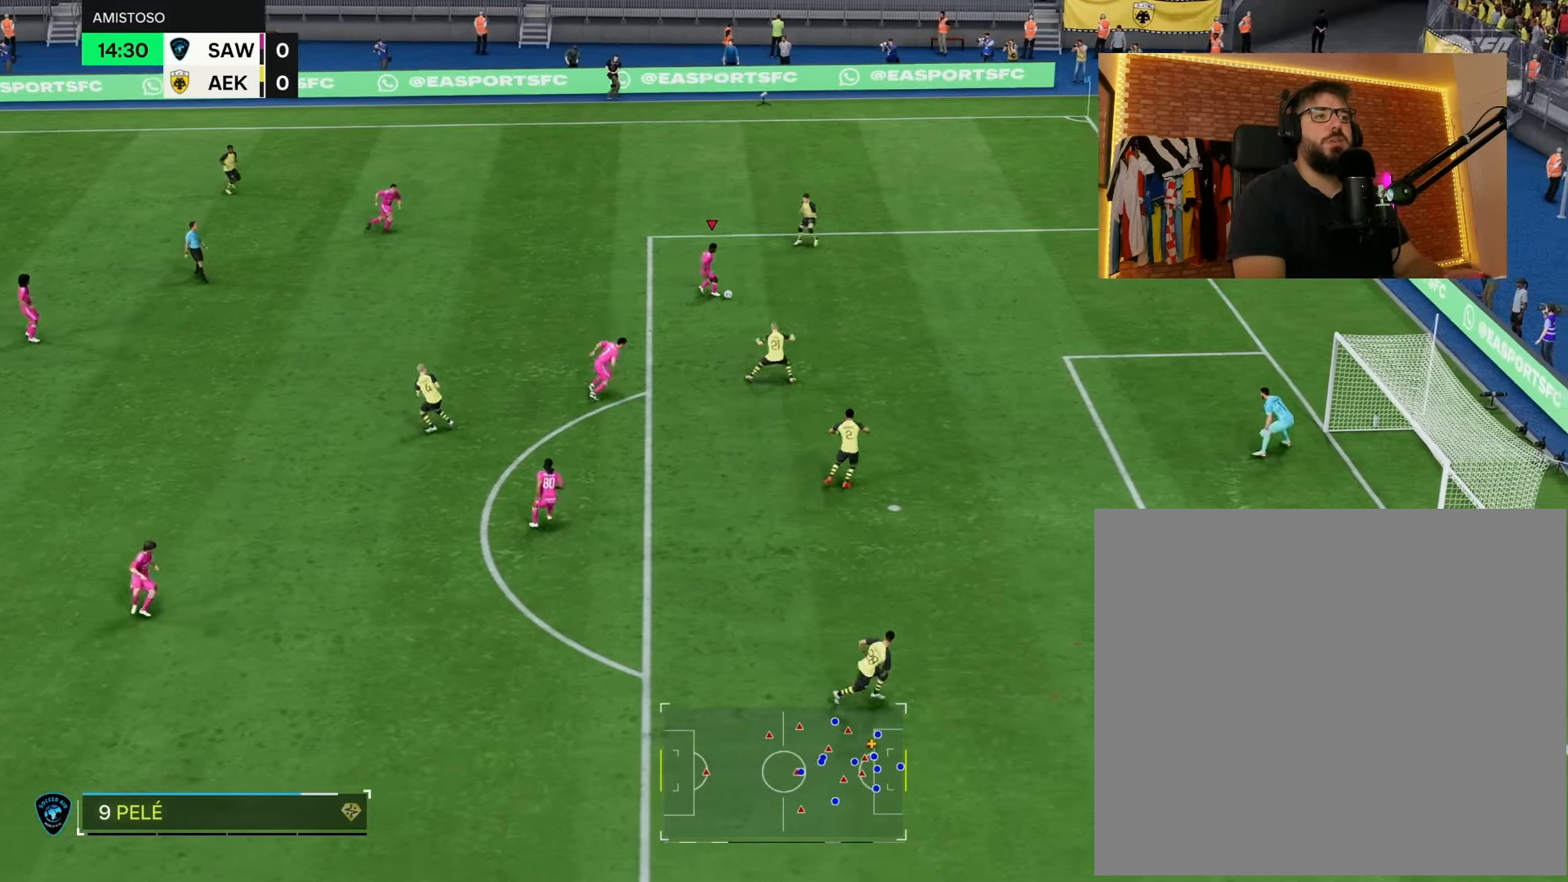
{"buttons": [], "left_stick": "right", "right_stick": "center", "events": []}
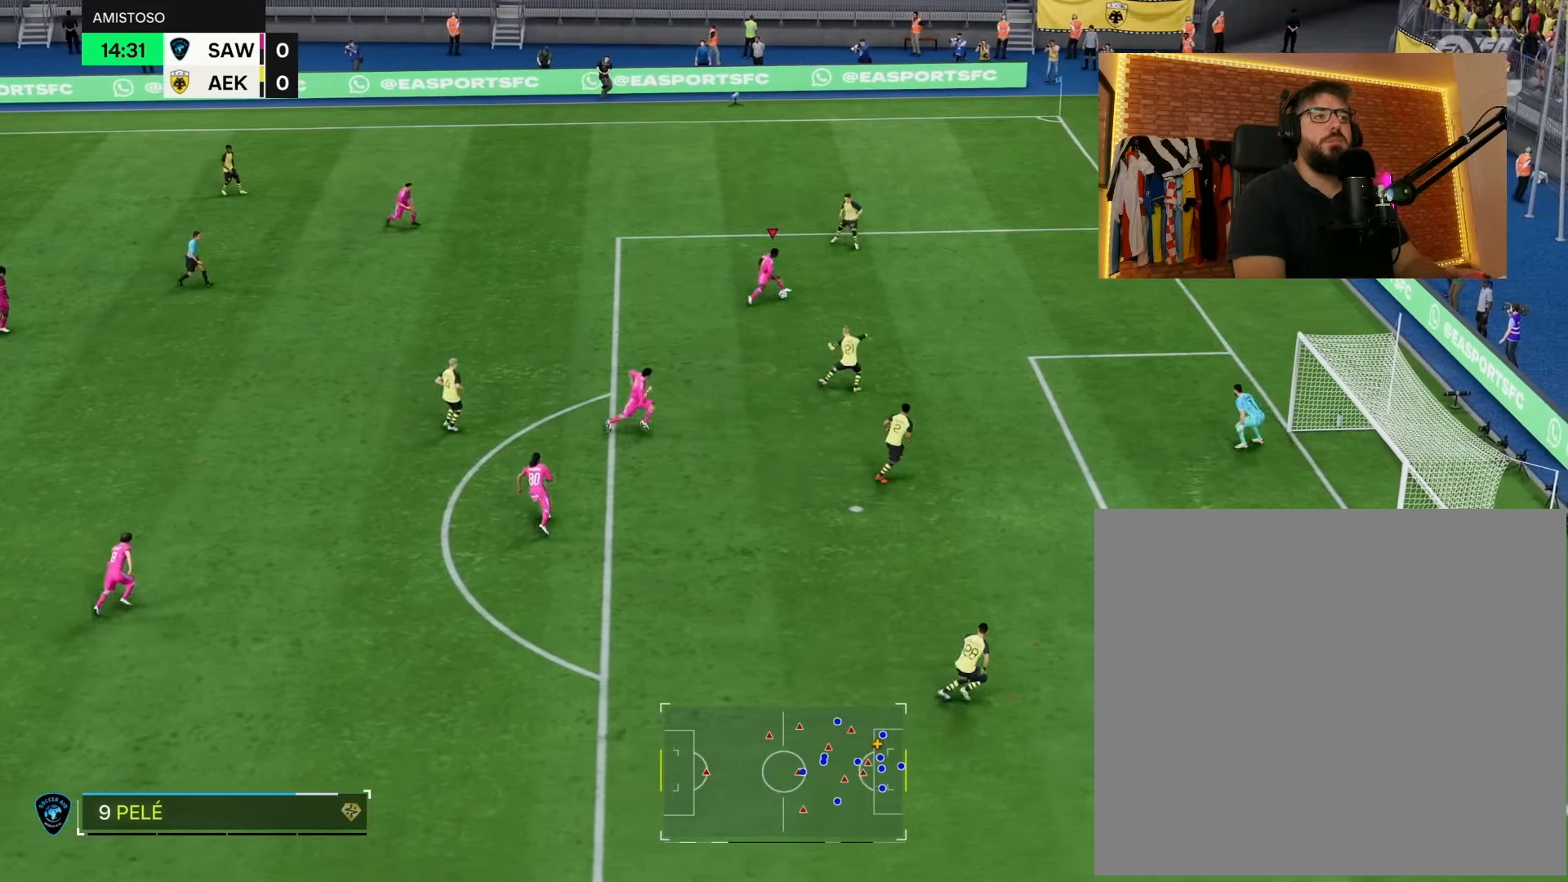
{"buttons": [], "left_stick": "right", "right_stick": "center", "events": []}
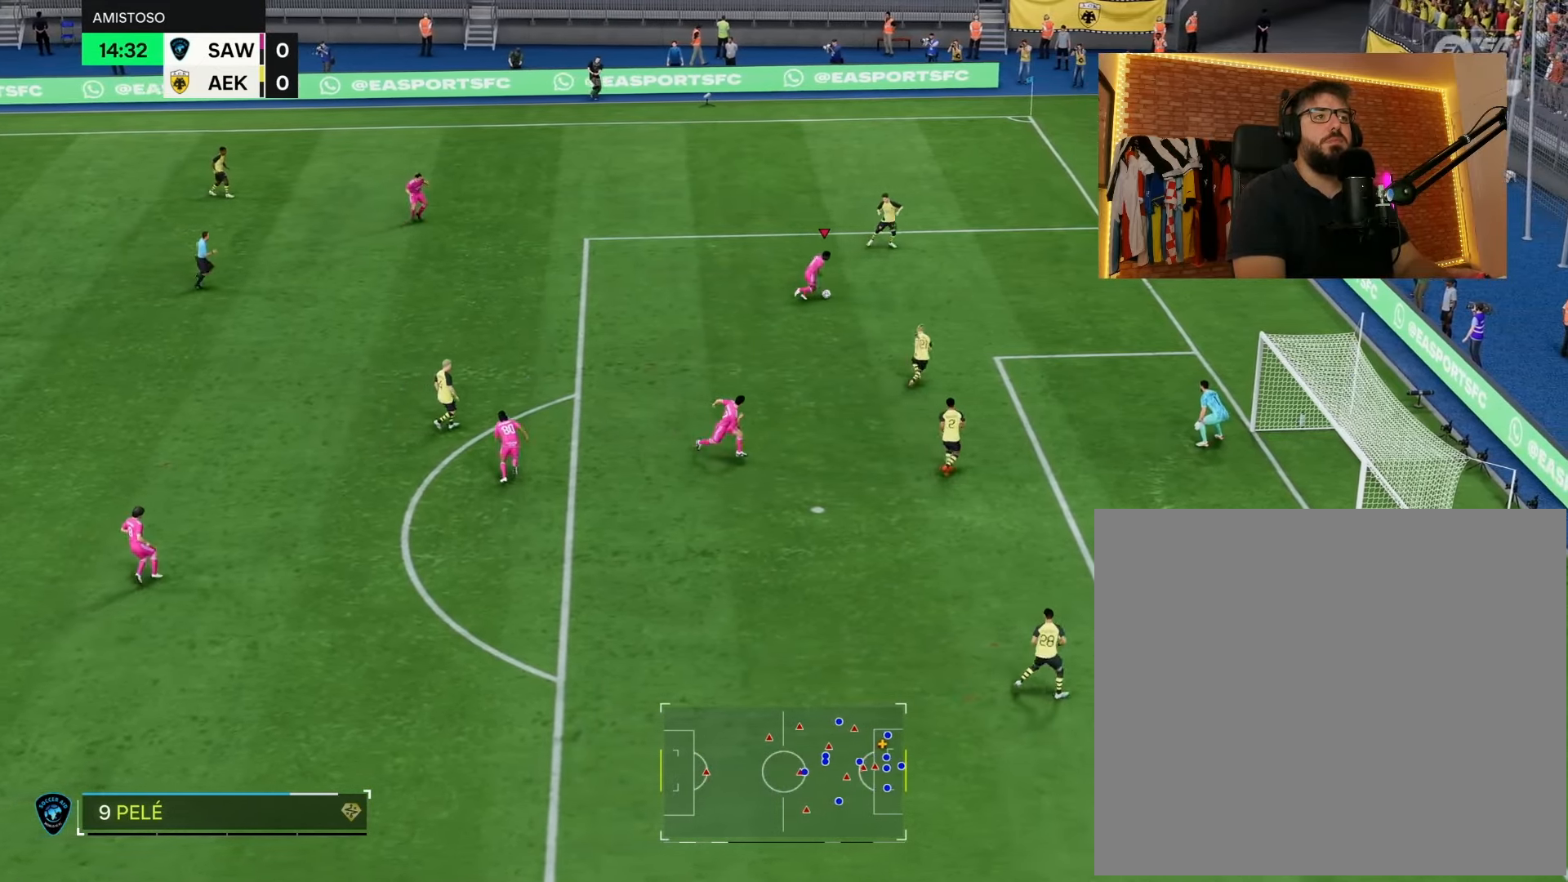
{"buttons": [], "left_stick": "right", "right_stick": "center", "events": [[17, "right_stick", "right"], [200, "right_stick", "down"], [250, "right_stick", "down-left"], [367, "right_stick", "center"]]}